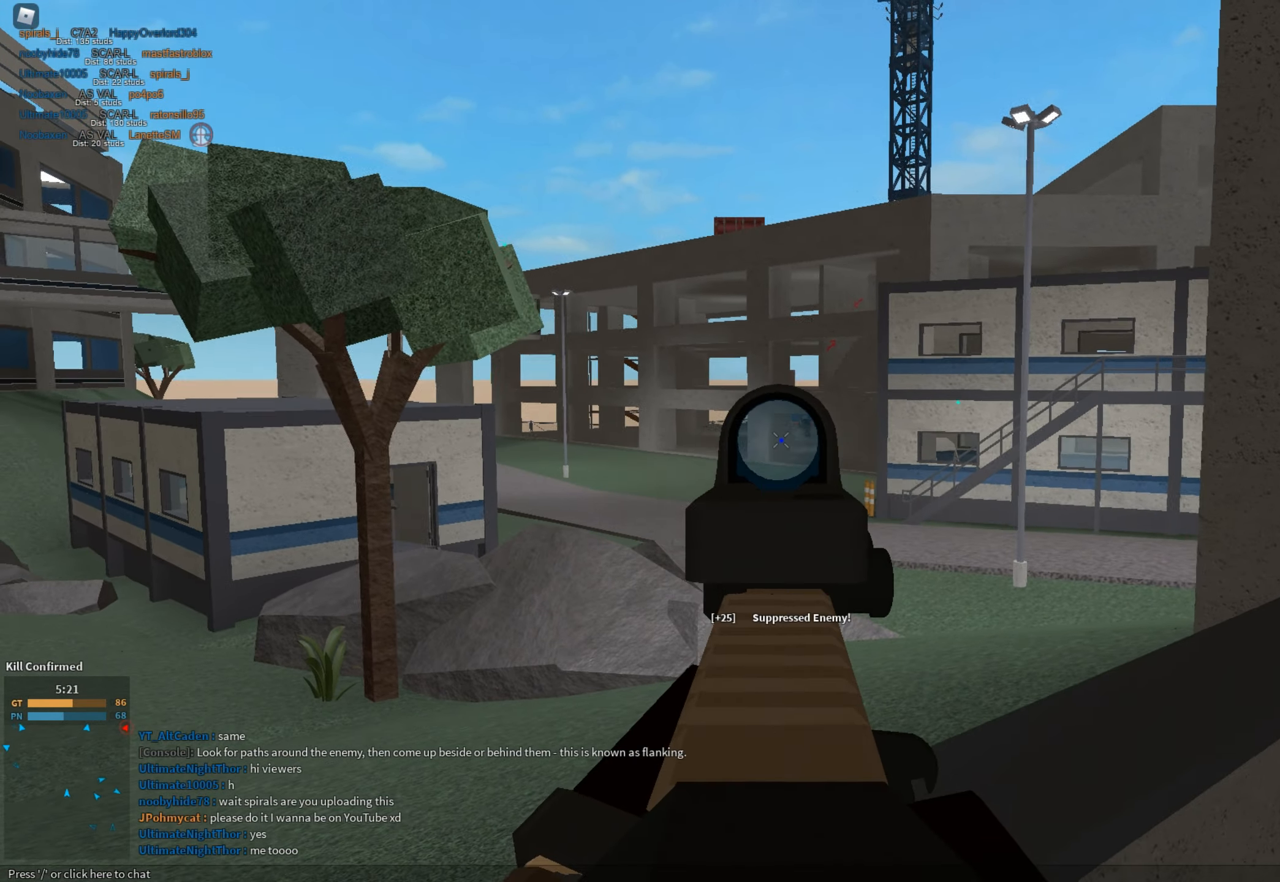
Gameplay with keyboard and mouse; each line is a JSON object with the keys and mouse buttons held at the frame after it. "events" lists presses ("down") and releases ("up") of "1", "2", "3", "a", "c", "ctrl", "d", "e", "f", "g", "h", "q", "r", "s", "shift", "space", "t", "tab", "v", "w", "x", "z", "mouse_left" and "mouse_right" between this image and that frame as [ms after this image, input, new state], when the widget could be followed in between. "mouse_left", "mouse_right" = the "left", "right" buttons of the "mouse" list. No other keys are recorded. Mouse movement is not recorded.
{"keys": ["a", "s"], "mouse": ["left", "right"], "events": [[33, "a", "down"], [84, "d", "up"], [134, "s", "down"], [184, "mouse_left", "down"]]}
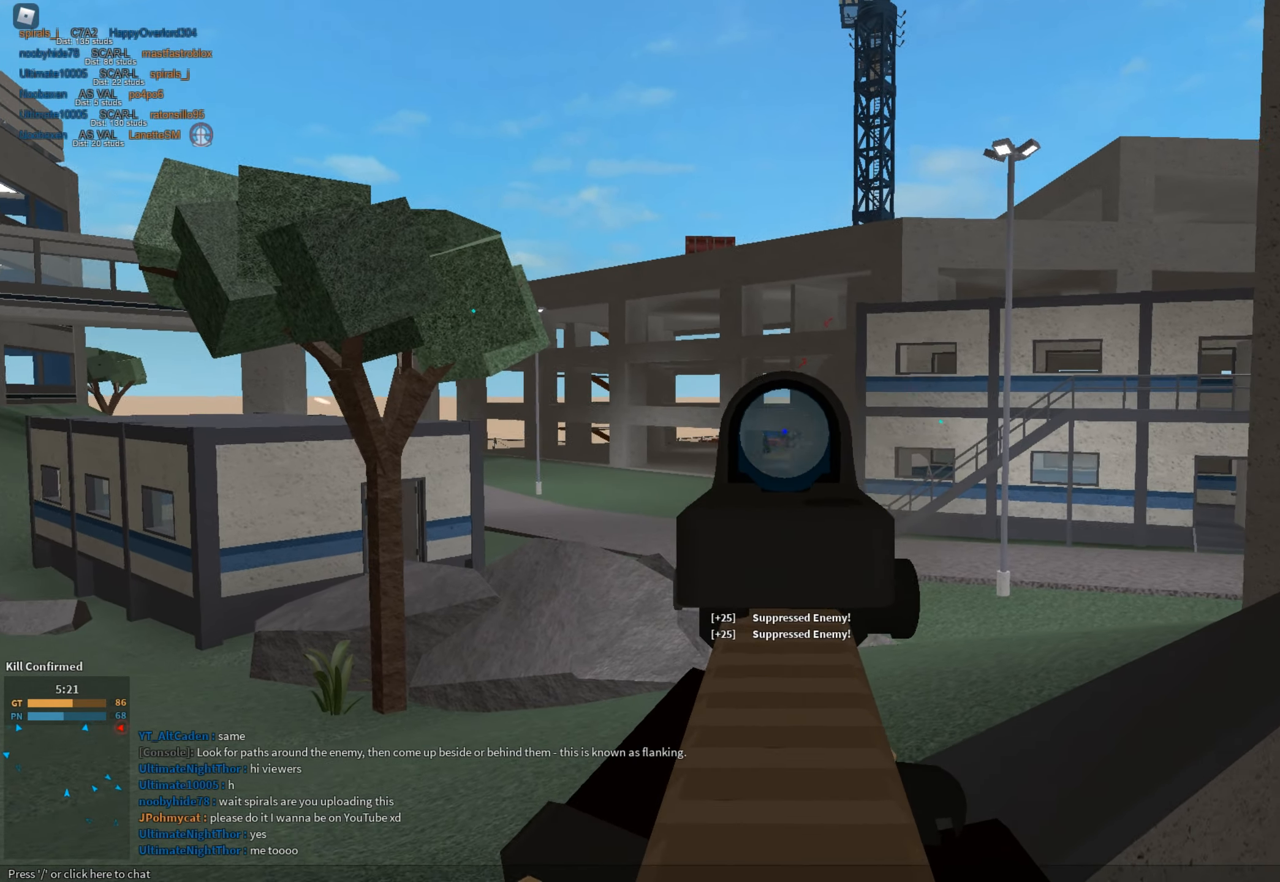
{"keys": ["d"], "mouse": ["left", "right"], "events": [[150, "a", "up"], [200, "d", "down"], [233, "s", "up"]]}
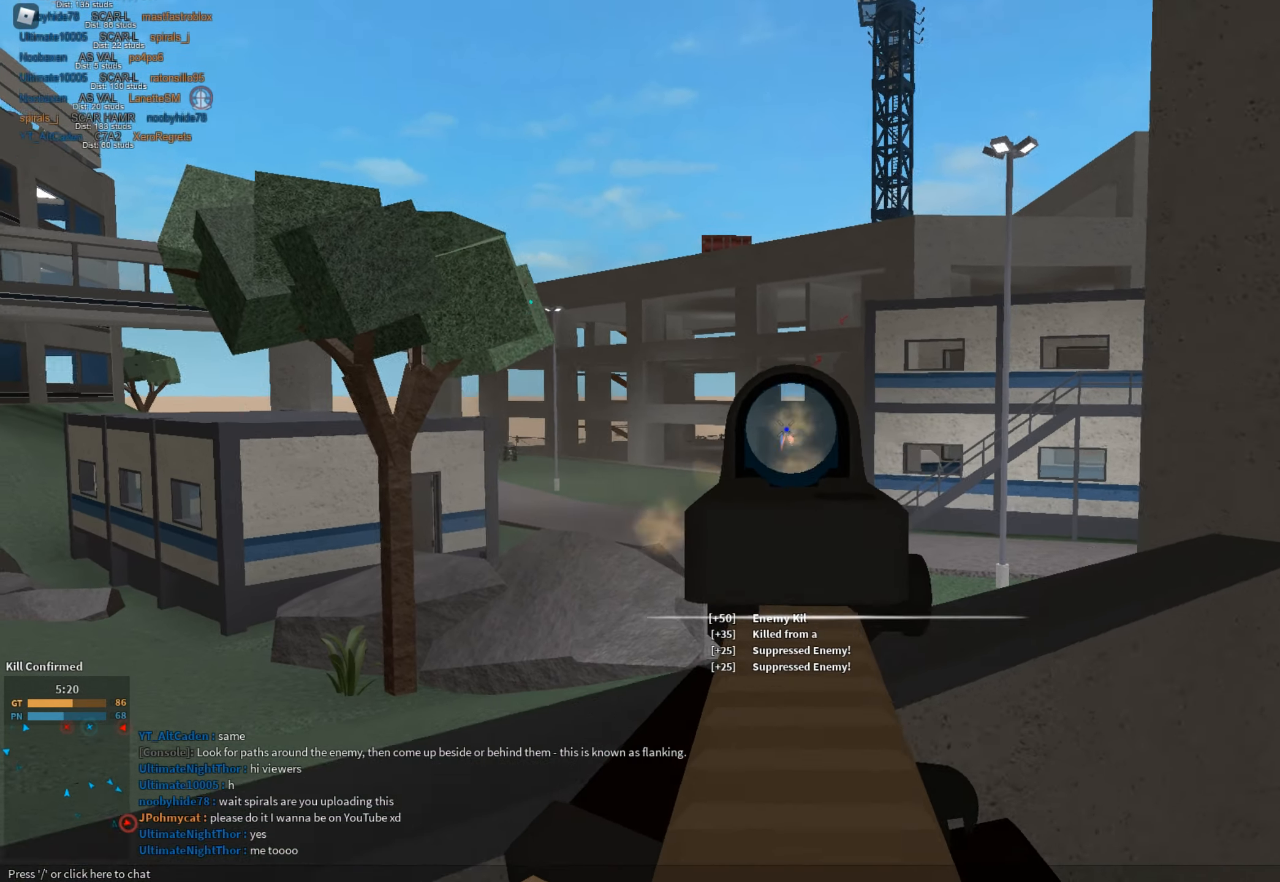
{"keys": ["d"], "mouse": ["left", "right"], "events": [[167, "d", "up"], [167, "mouse_left", "up"], [167, "mouse_right", "up"], [167, "shift", "down"], [167, "w", "down"], [217, "r", "down"], [251, "r", "up"], [251, "space", "down"], [351, "d", "down"], [401, "shift", "up"], [401, "space", "up"], [401, "w", "up"], [451, "mouse_left", "down"], [451, "mouse_right", "down"]]}
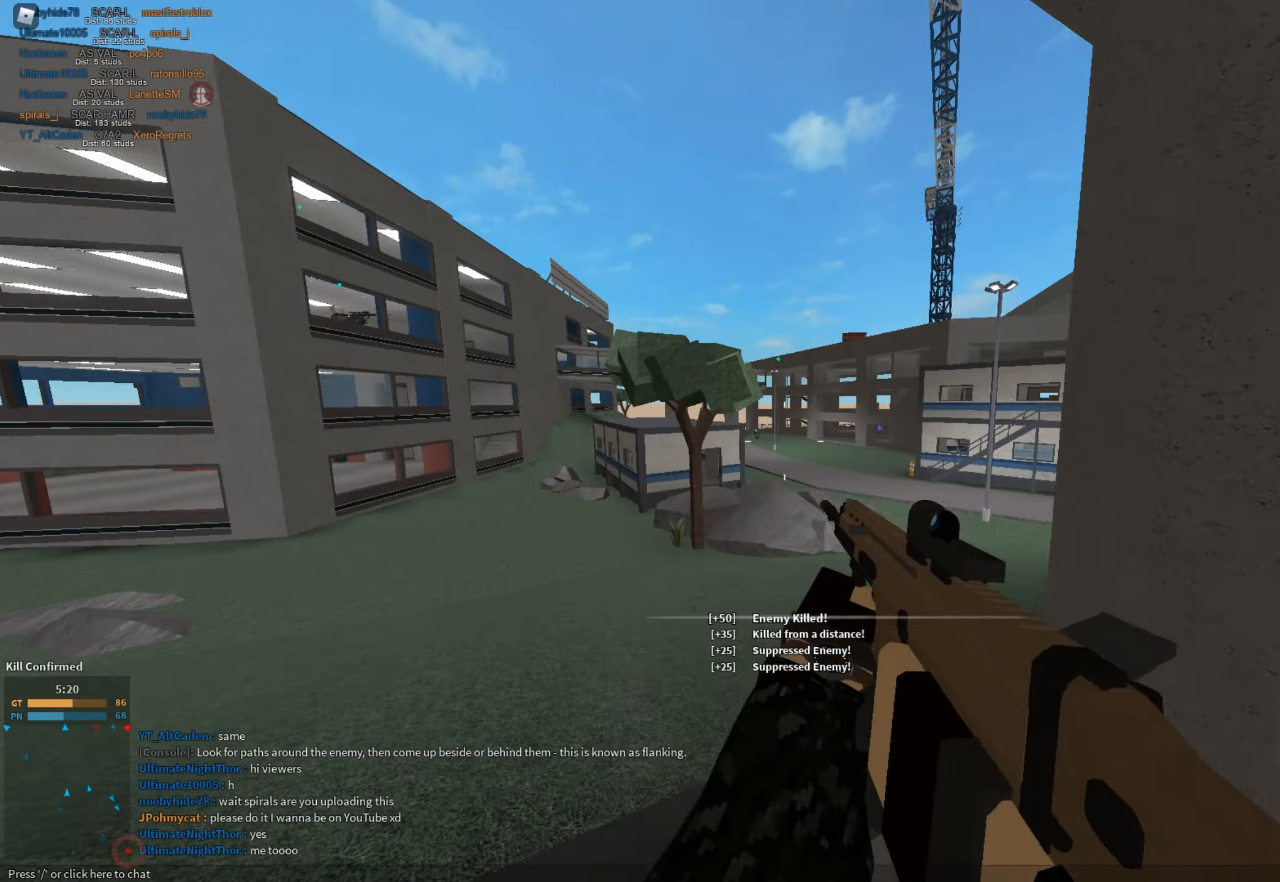
{"keys": ["d"], "mouse": ["left", "right"], "events": [[33, "mouse_left", "up"], [184, "s", "down"], [317, "mouse_left", "down"], [417, "s", "up"]]}
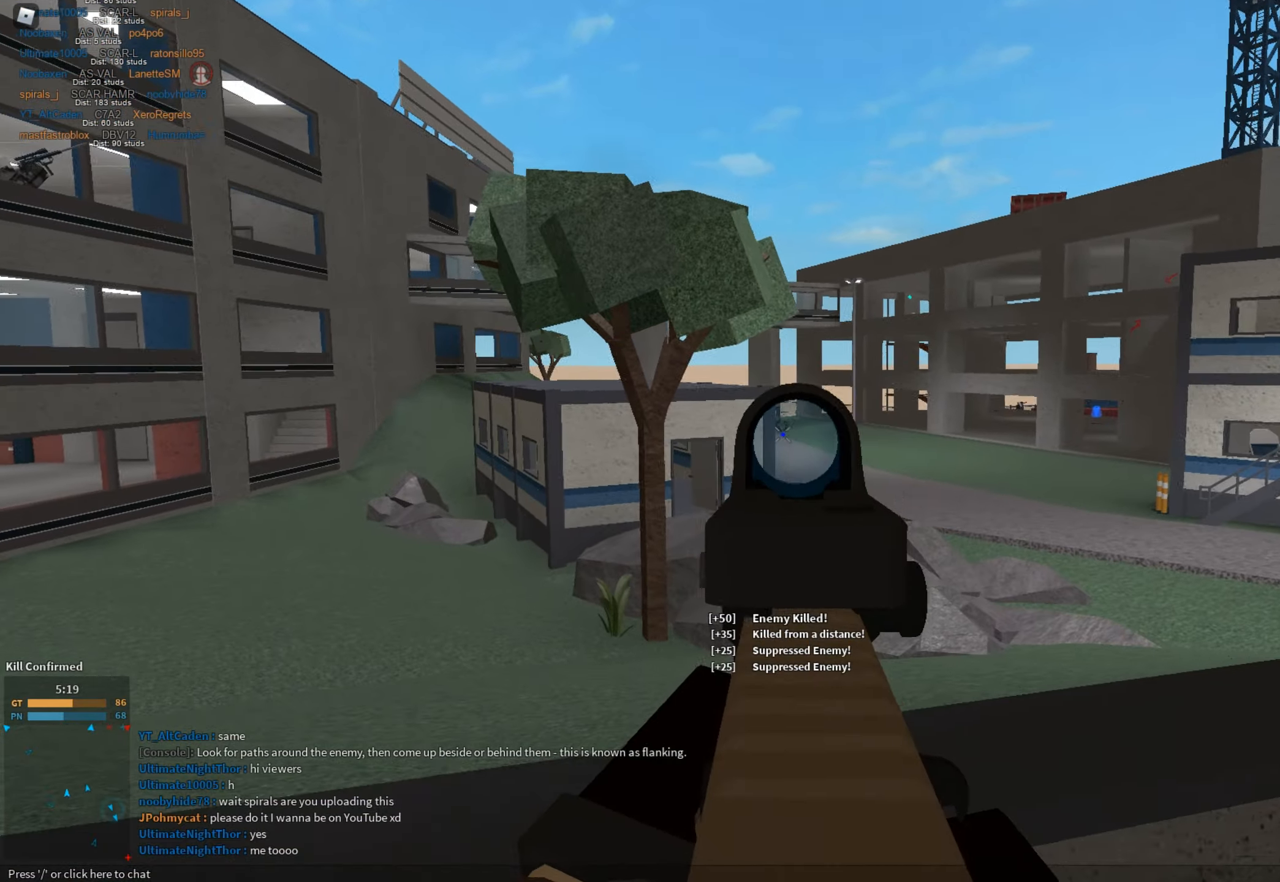
{"keys": ["shift", "w"], "mouse": [], "events": [[100, "d", "up"], [100, "mouse_left", "up"], [150, "mouse_right", "up"], [150, "shift", "down"], [150, "w", "down"], [183, "r", "down"], [233, "shift", "up"], [283, "r", "up"], [283, "shift", "down"], [333, "d", "down"], [467, "d", "up"]]}
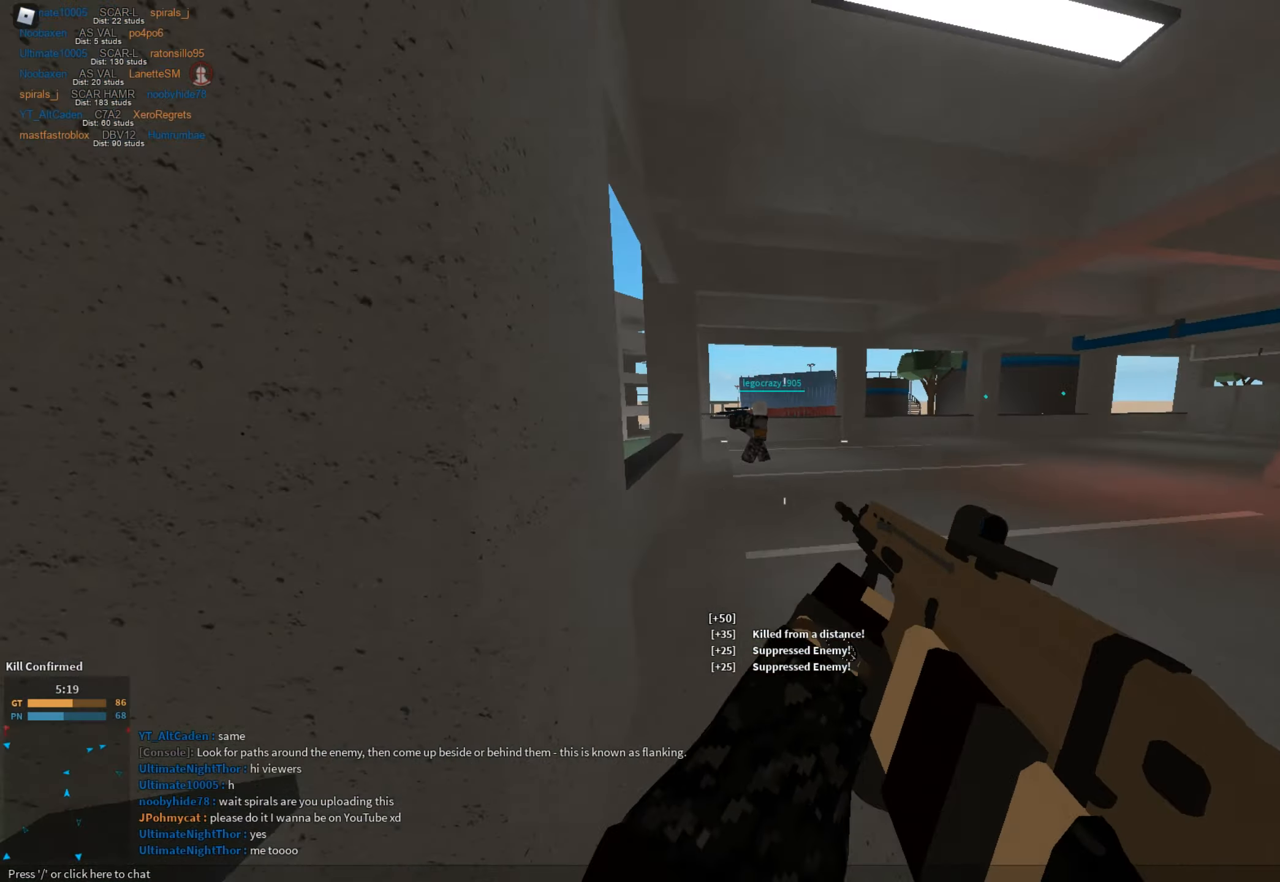
{"keys": ["d", "shift", "w"], "mouse": [], "events": [[67, "c", "down"], [117, "ctrl", "down"], [167, "c", "up"], [167, "ctrl", "up"], [167, "shift", "up"], [167, "w", "up"], [300, "d", "down"], [300, "shift", "down"], [300, "space", "down"], [300, "w", "down"], [484, "space", "up"]]}
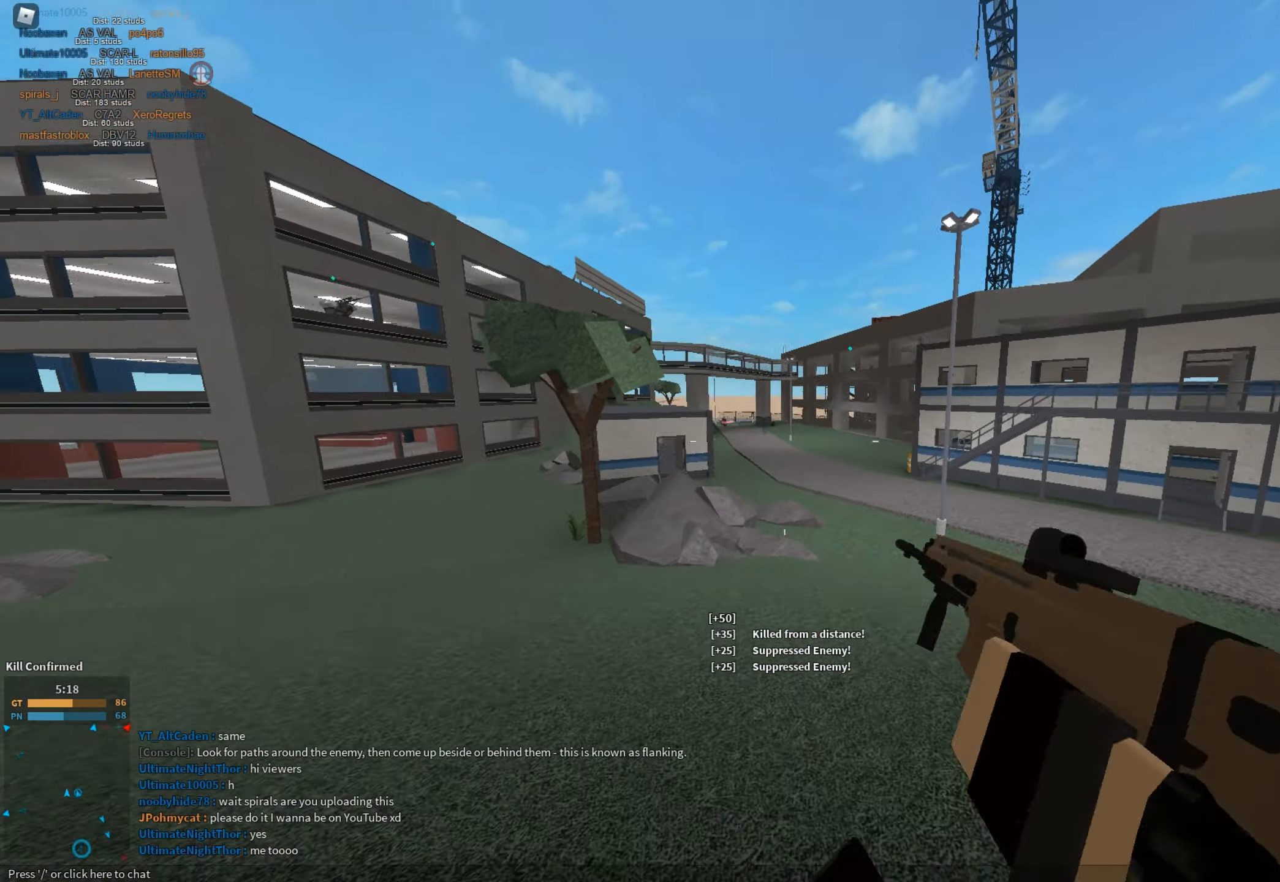
{"keys": ["d", "shift", "w"], "mouse": [], "events": []}
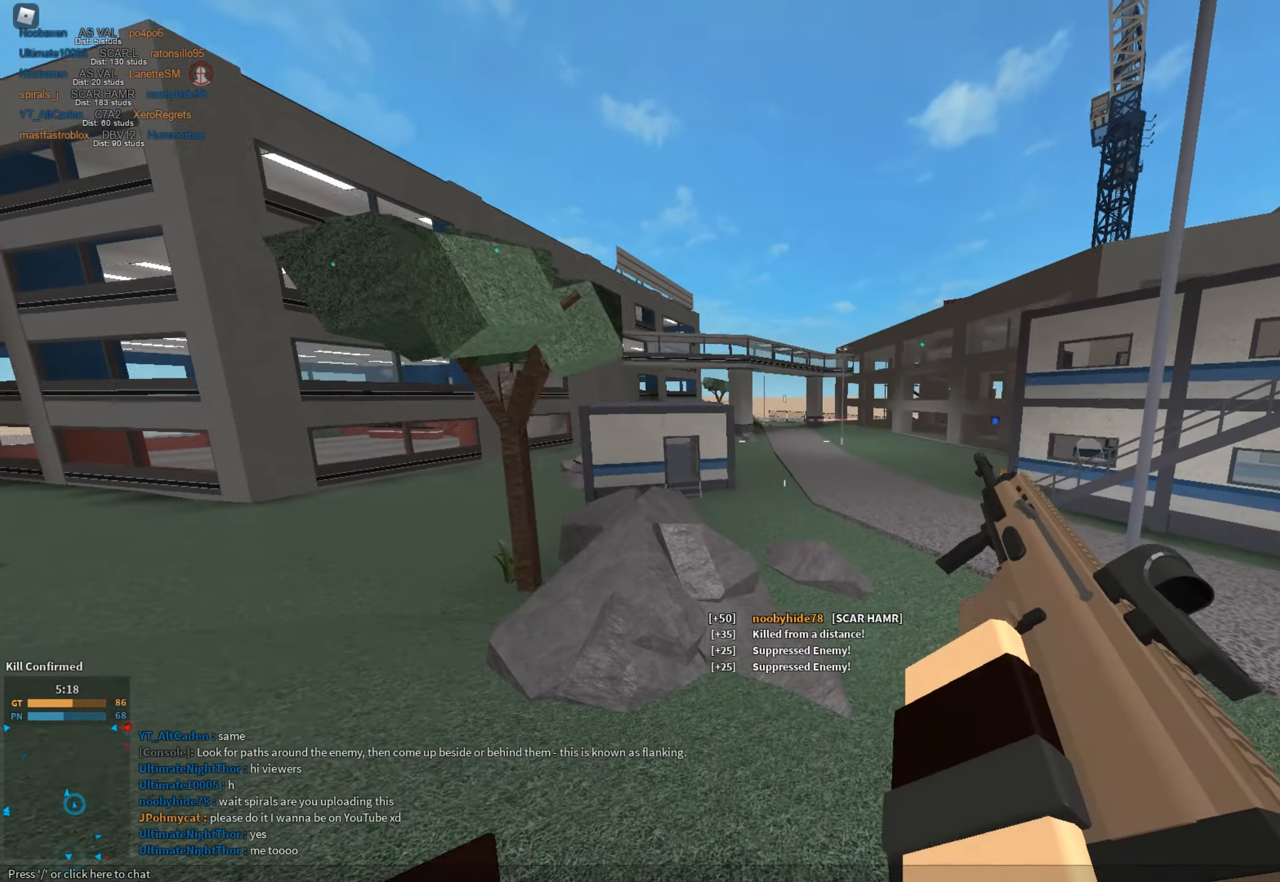
{"keys": ["ctrl", "shift", "w"], "mouse": [], "events": [[284, "d", "up"], [367, "c", "down"], [467, "c", "up"], [467, "ctrl", "down"]]}
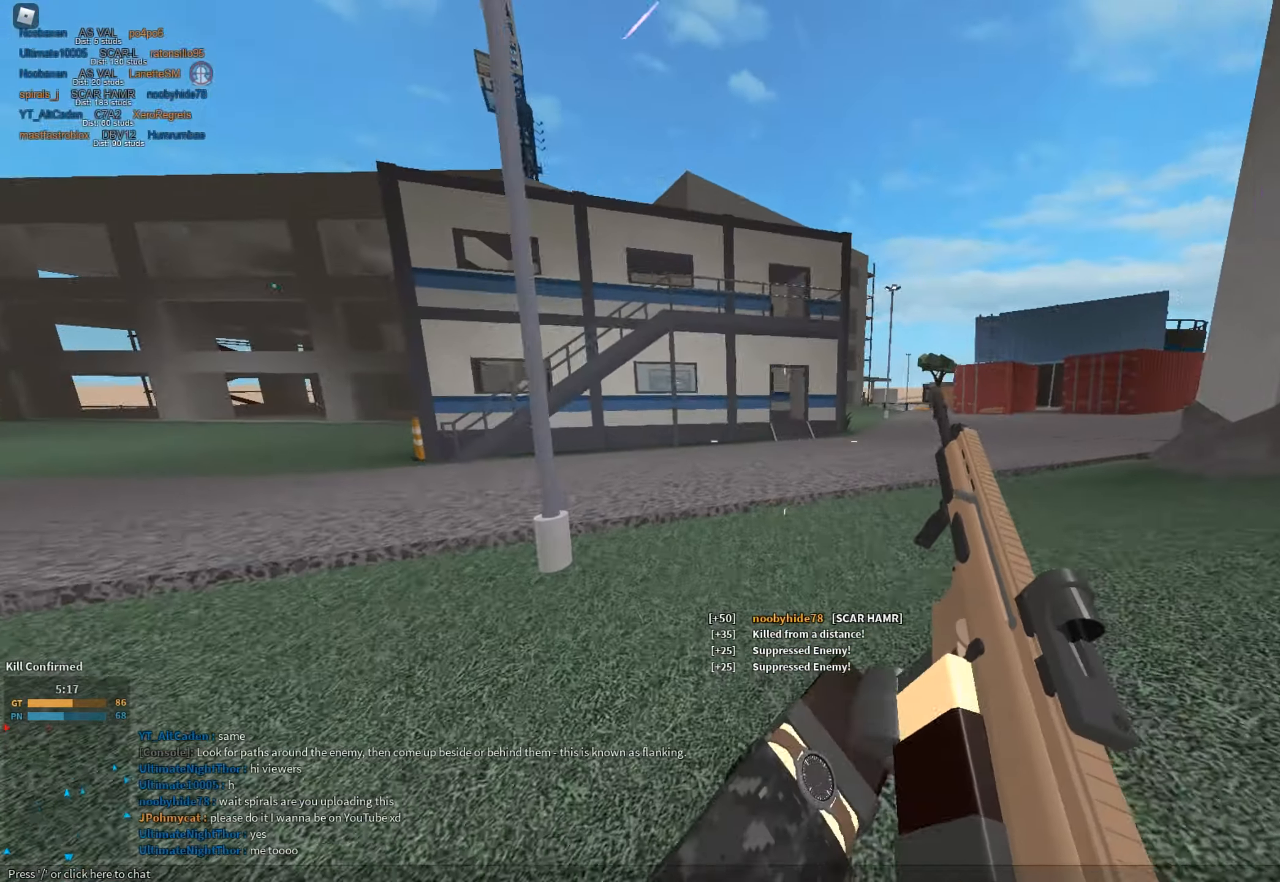
{"keys": ["d", "shift", "w"], "mouse": [], "events": [[16, "ctrl", "up"], [66, "shift", "up"], [116, "w", "up"], [166, "d", "down"], [166, "shift", "down"], [166, "w", "down"], [250, "space", "down"], [400, "space", "up"]]}
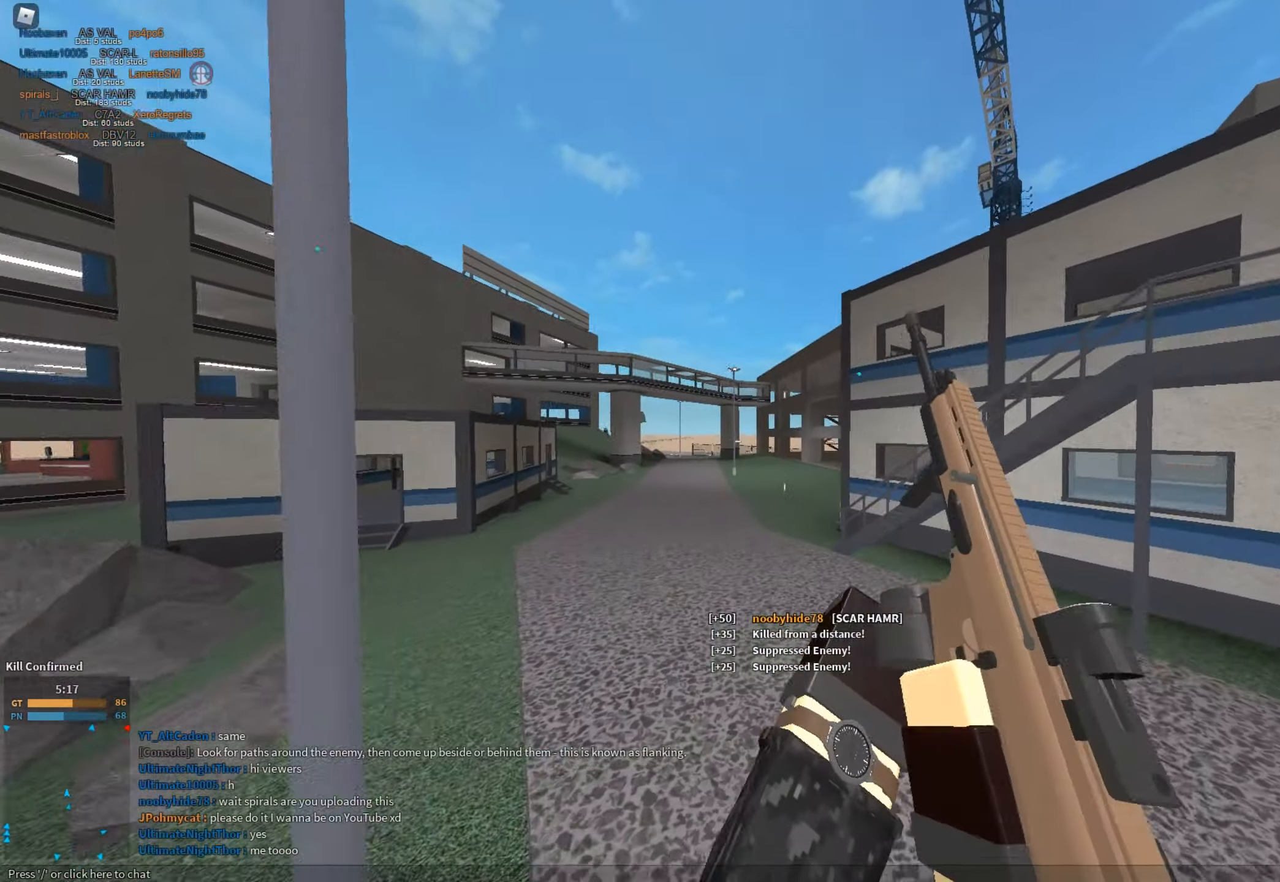
{"keys": ["shift", "w"], "mouse": [], "events": [[417, "d", "up"]]}
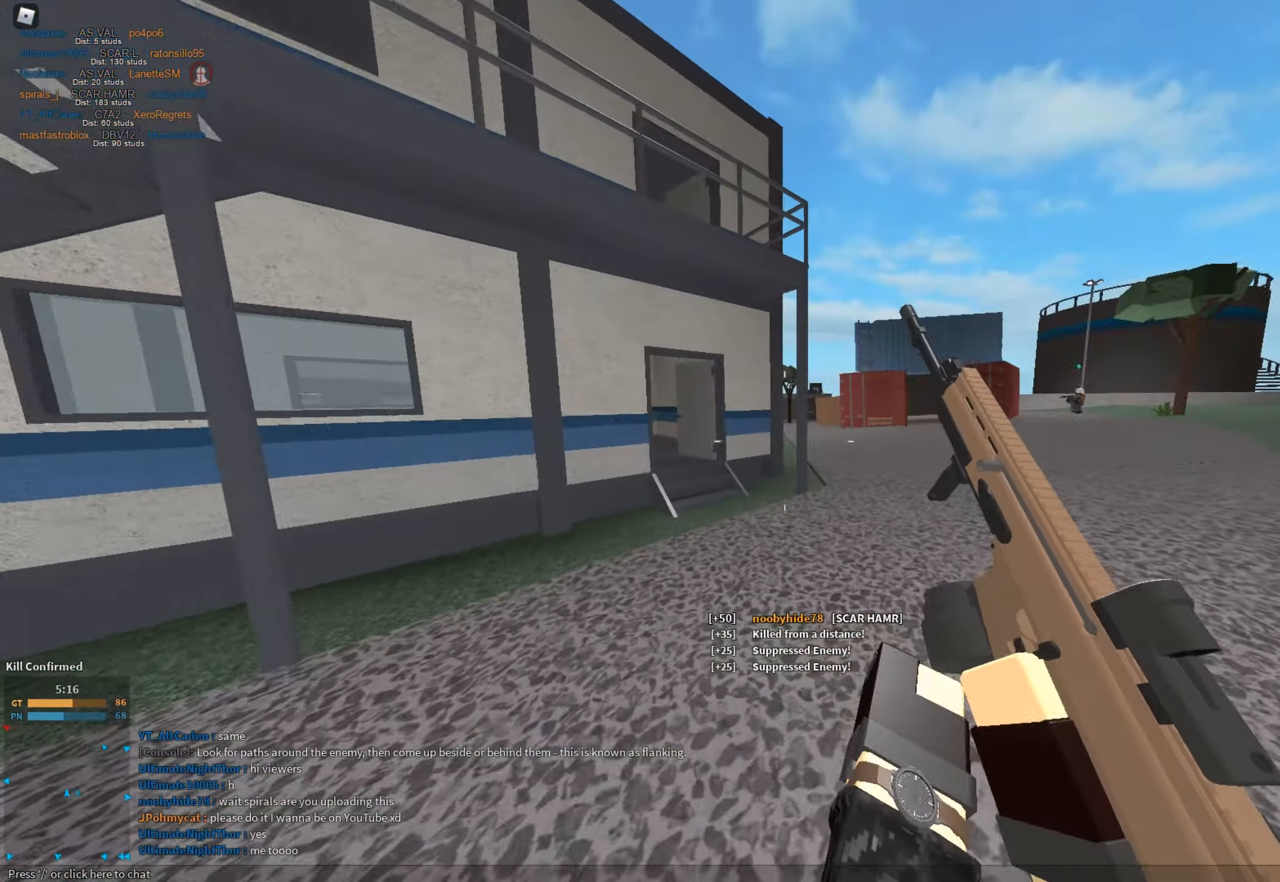
{"keys": ["shift", "w"], "mouse": [], "events": [[50, "c", "down"], [100, "ctrl", "down"], [150, "c", "up"], [183, "ctrl", "up"], [183, "shift", "up"], [283, "shift", "down"]]}
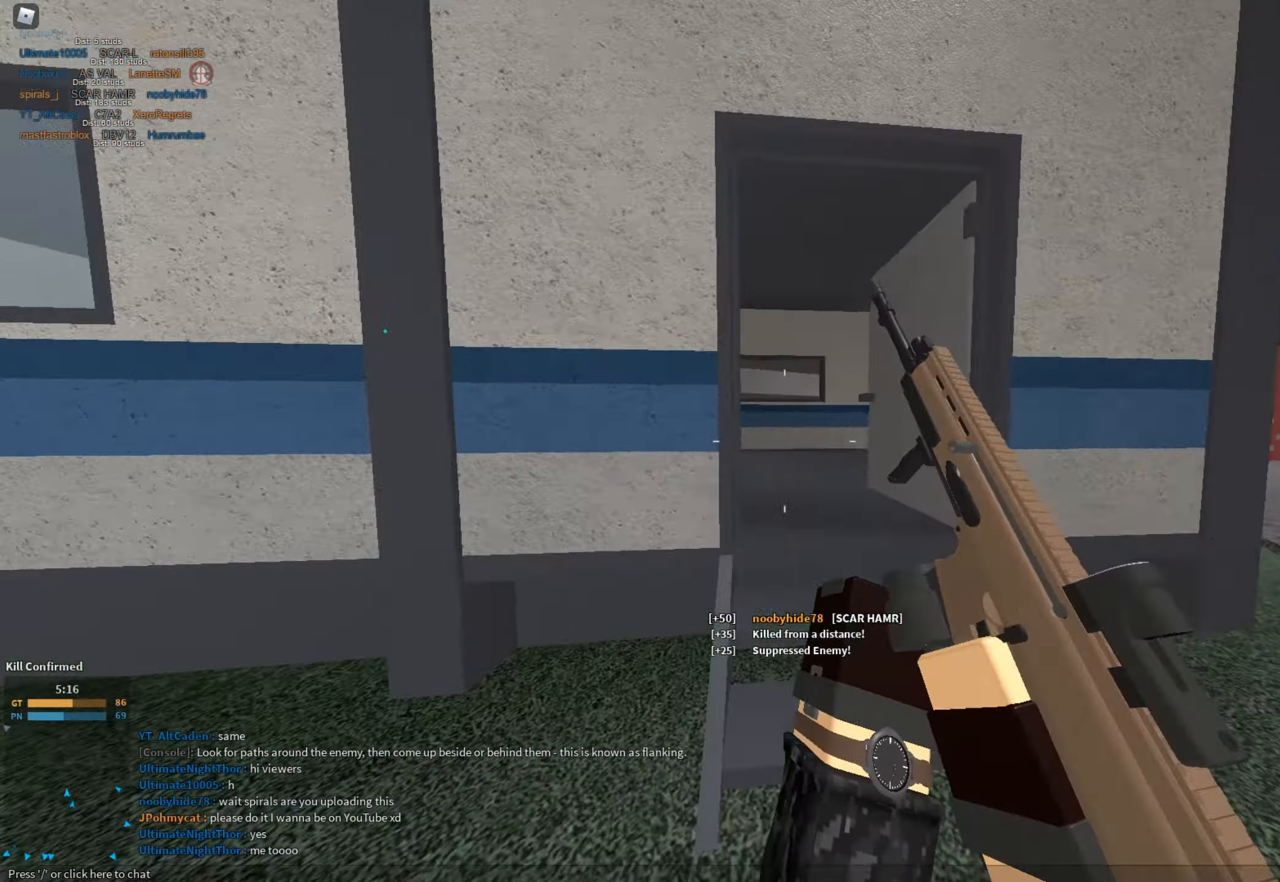
{"keys": ["shift", "w"], "mouse": [], "events": [[150, "d", "down"], [300, "d", "up"]]}
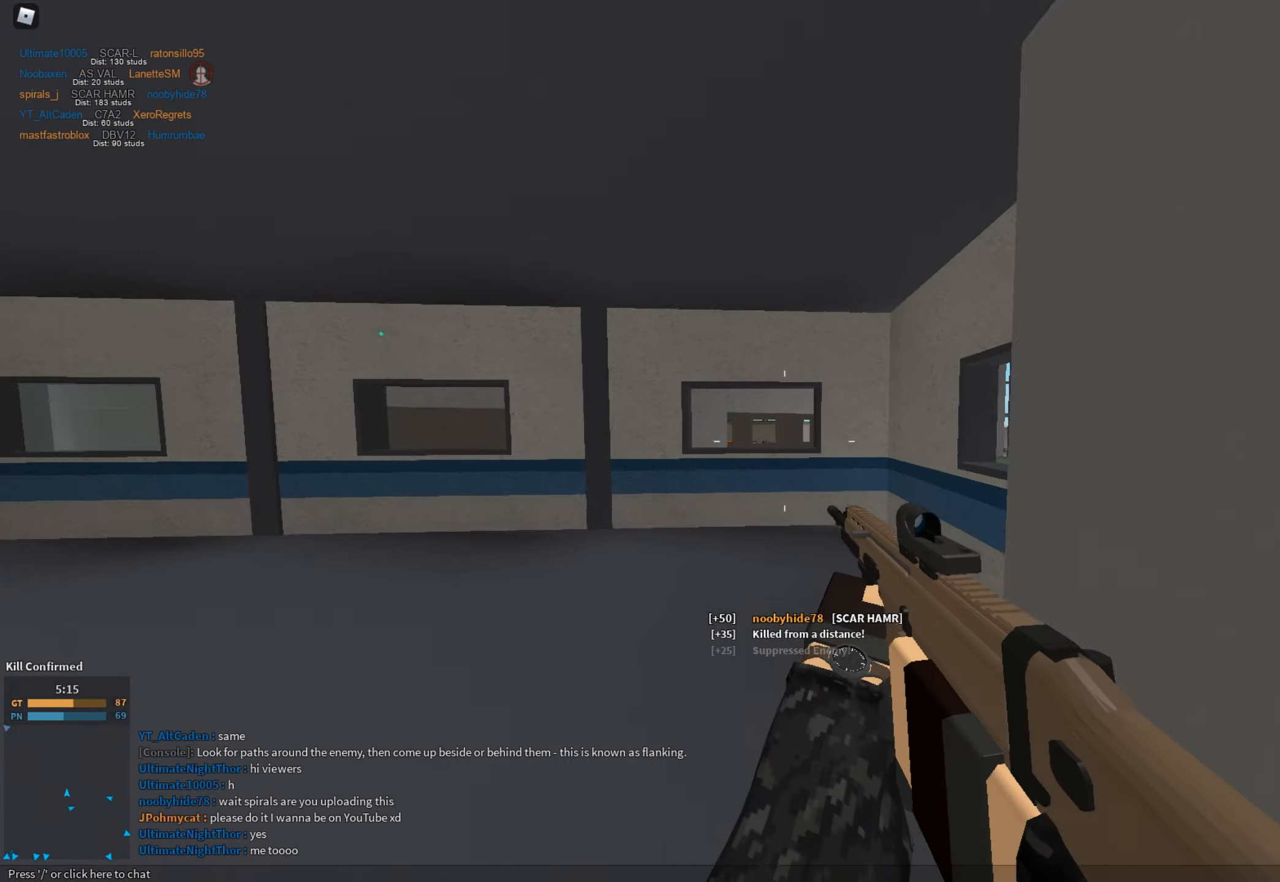
{"keys": ["a", "shift", "w"], "mouse": [], "events": [[33, "a", "down"], [317, "a", "up"], [500, "a", "down"]]}
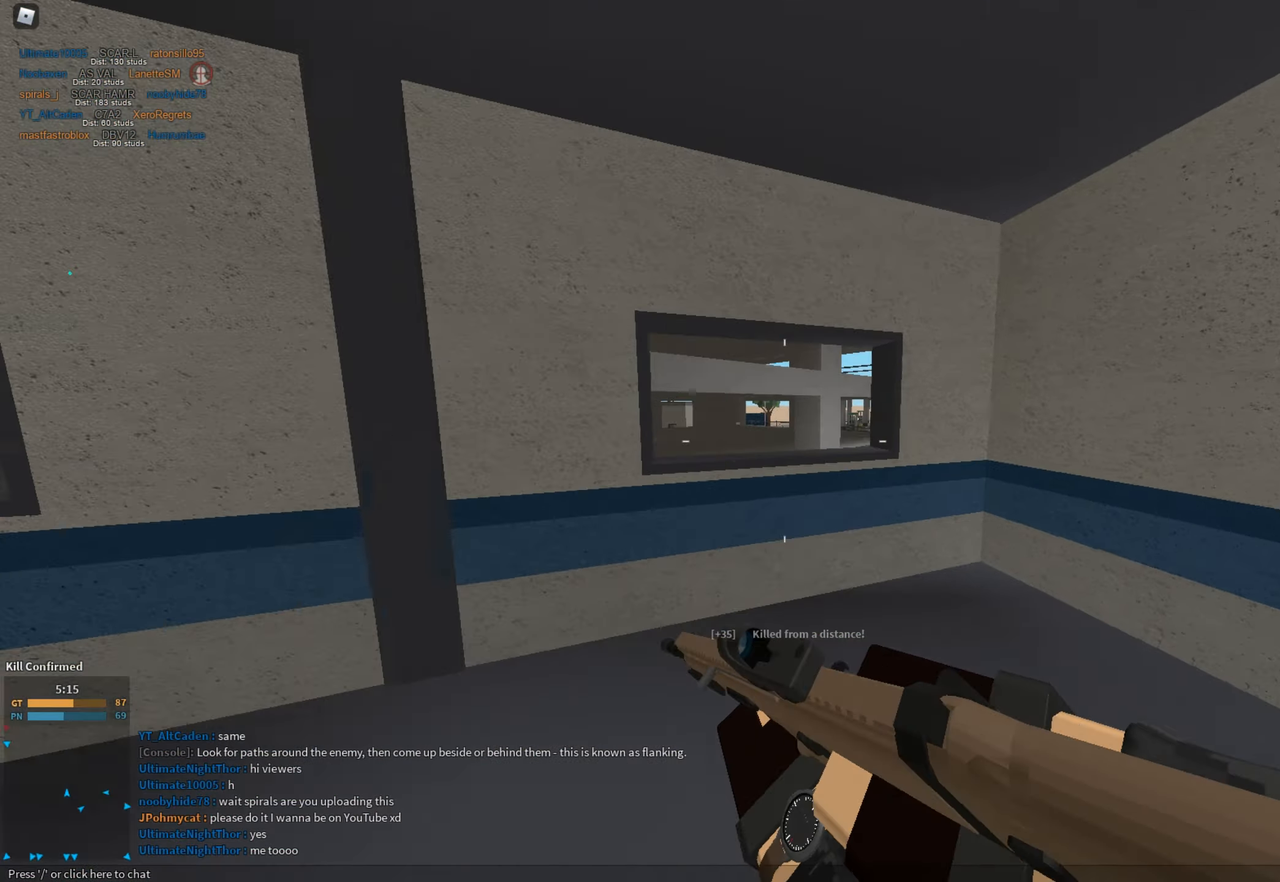
{"keys": [], "mouse": [], "events": [[100, "w", "up"], [183, "e", "down"], [283, "a", "up"], [283, "e", "up"], [367, "d", "down"], [467, "d", "up"], [467, "shift", "up"]]}
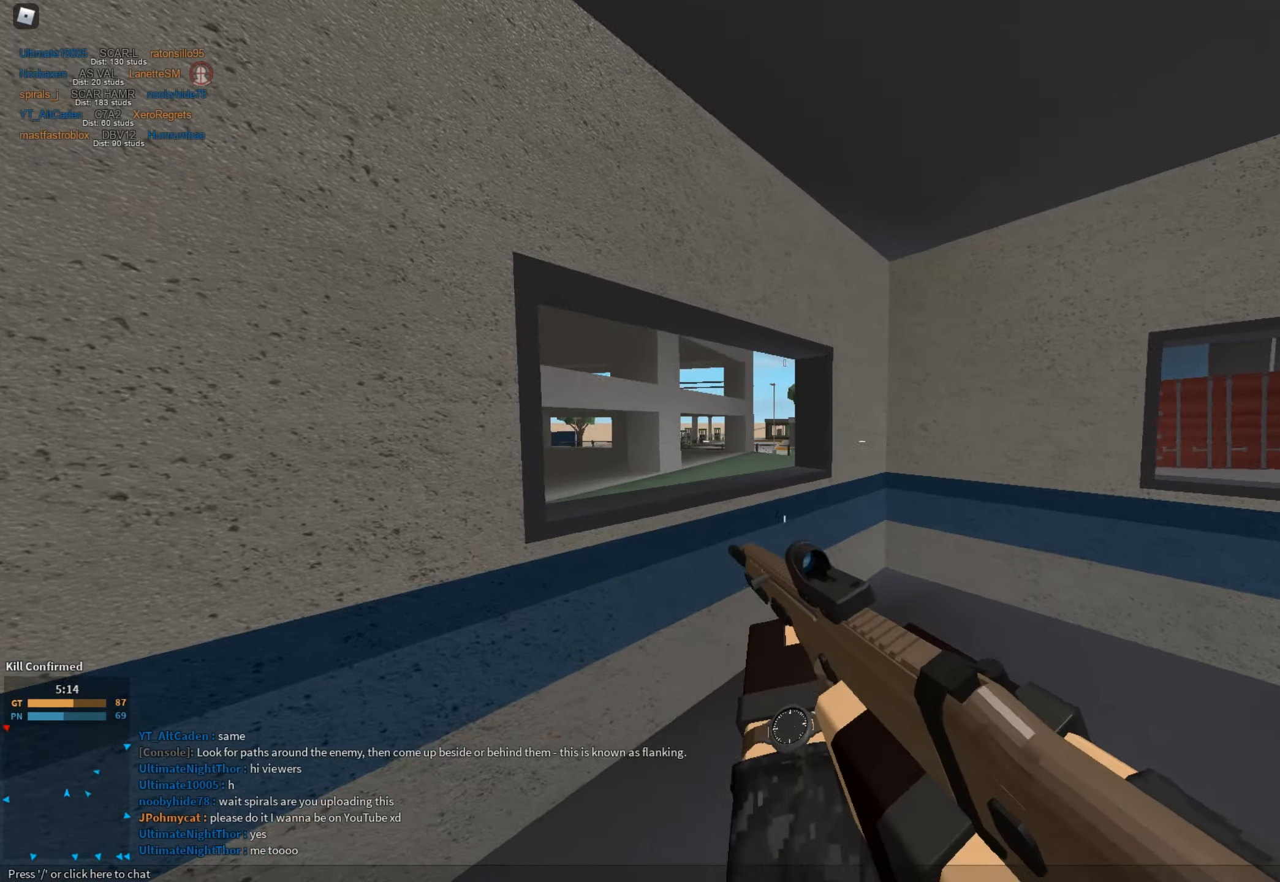
{"keys": ["a", "e", "shift"], "mouse": [], "events": [[17, "shift", "down"], [17, "w", "down"], [67, "d", "down"], [250, "w", "up"], [350, "shift", "up"], [384, "d", "up"], [384, "shift", "down"], [434, "a", "down"], [484, "e", "down"]]}
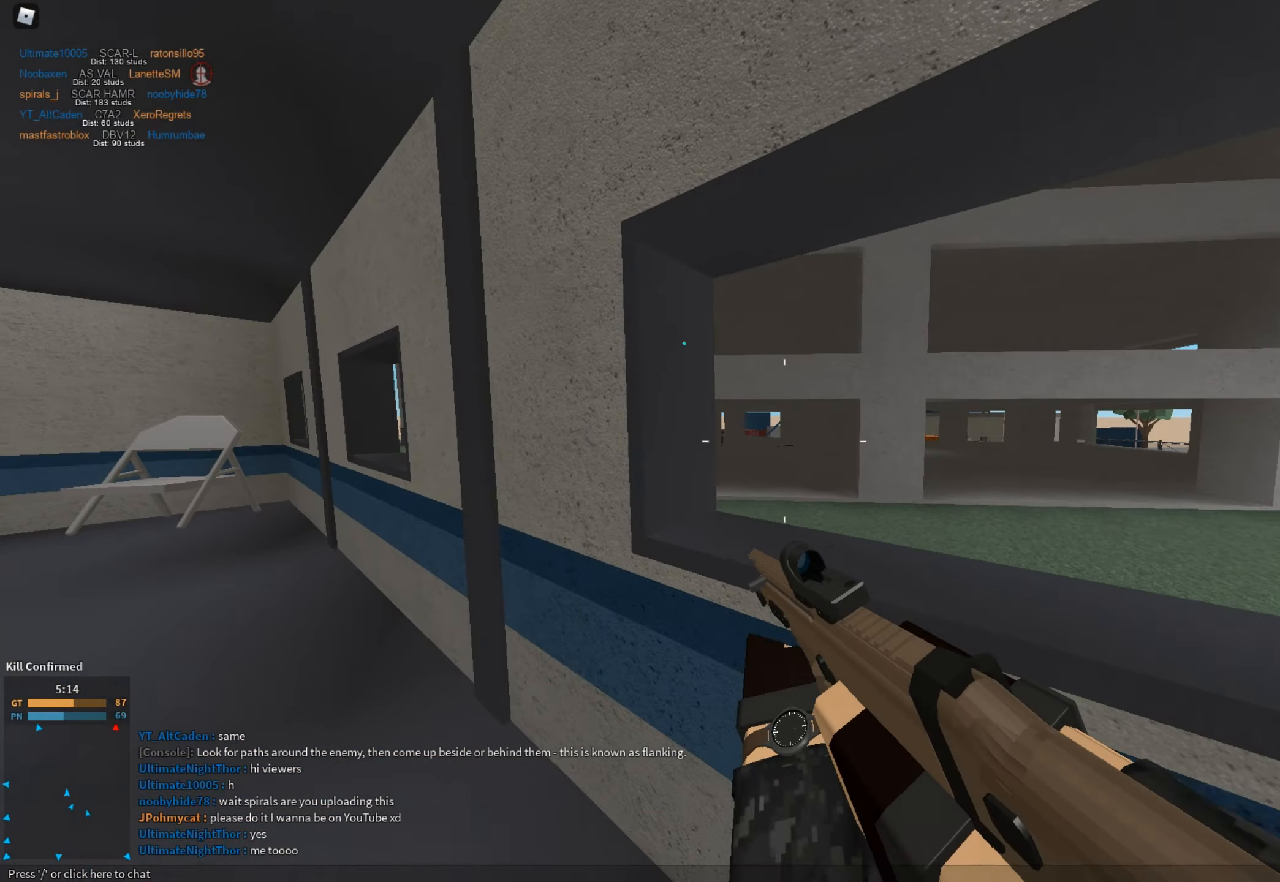
{"keys": ["d", "shift", "w"], "mouse": [], "events": [[83, "e", "up"], [216, "c", "down"], [317, "c", "up"], [317, "shift", "up"], [350, "a", "up"], [450, "shift", "down"], [500, "d", "down"], [500, "w", "down"]]}
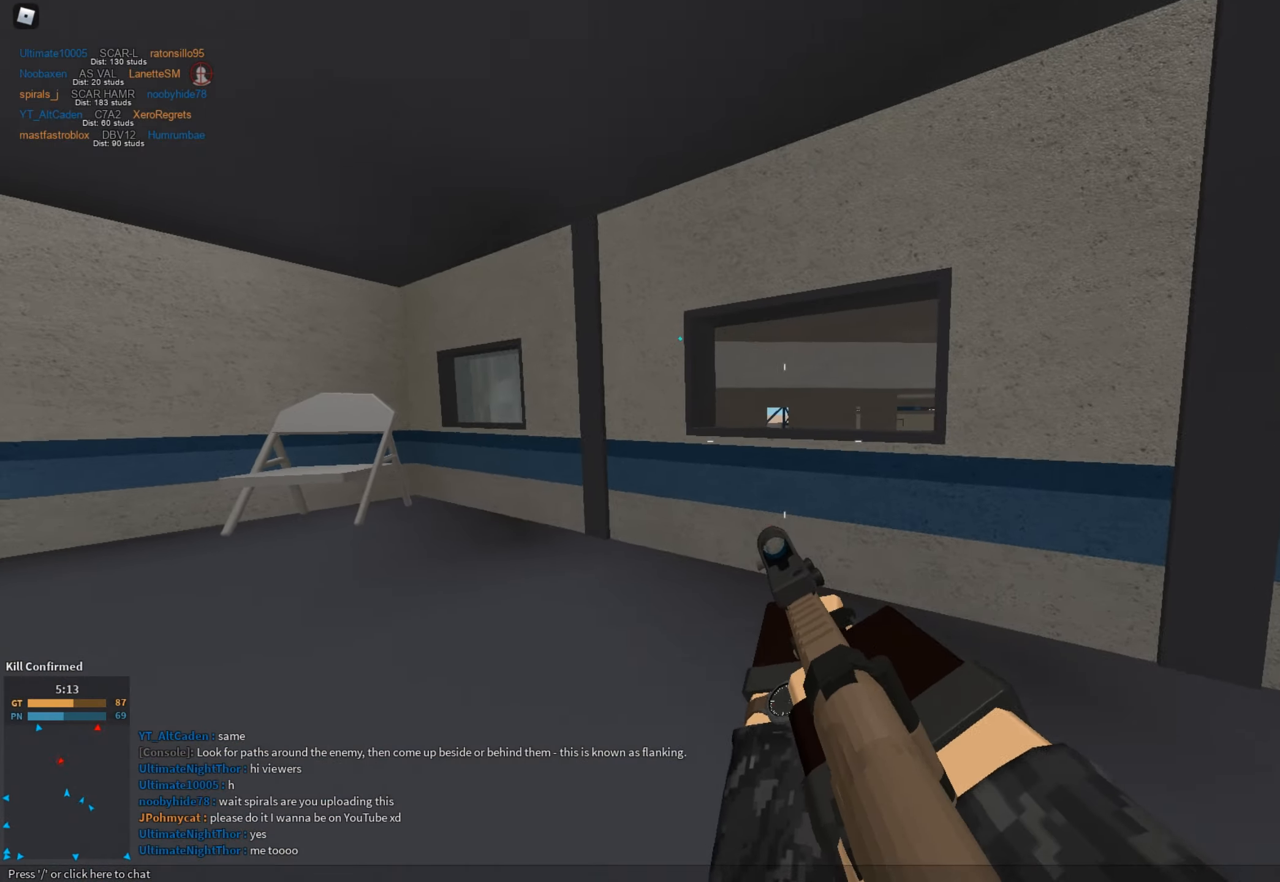
{"keys": [], "mouse": [], "events": [[100, "mouse_right", "down"], [100, "shift", "up"], [134, "d", "up"], [334, "a", "down"], [367, "d", "down"], [417, "a", "up"], [417, "w", "up"], [467, "d", "up"], [467, "mouse_right", "up"]]}
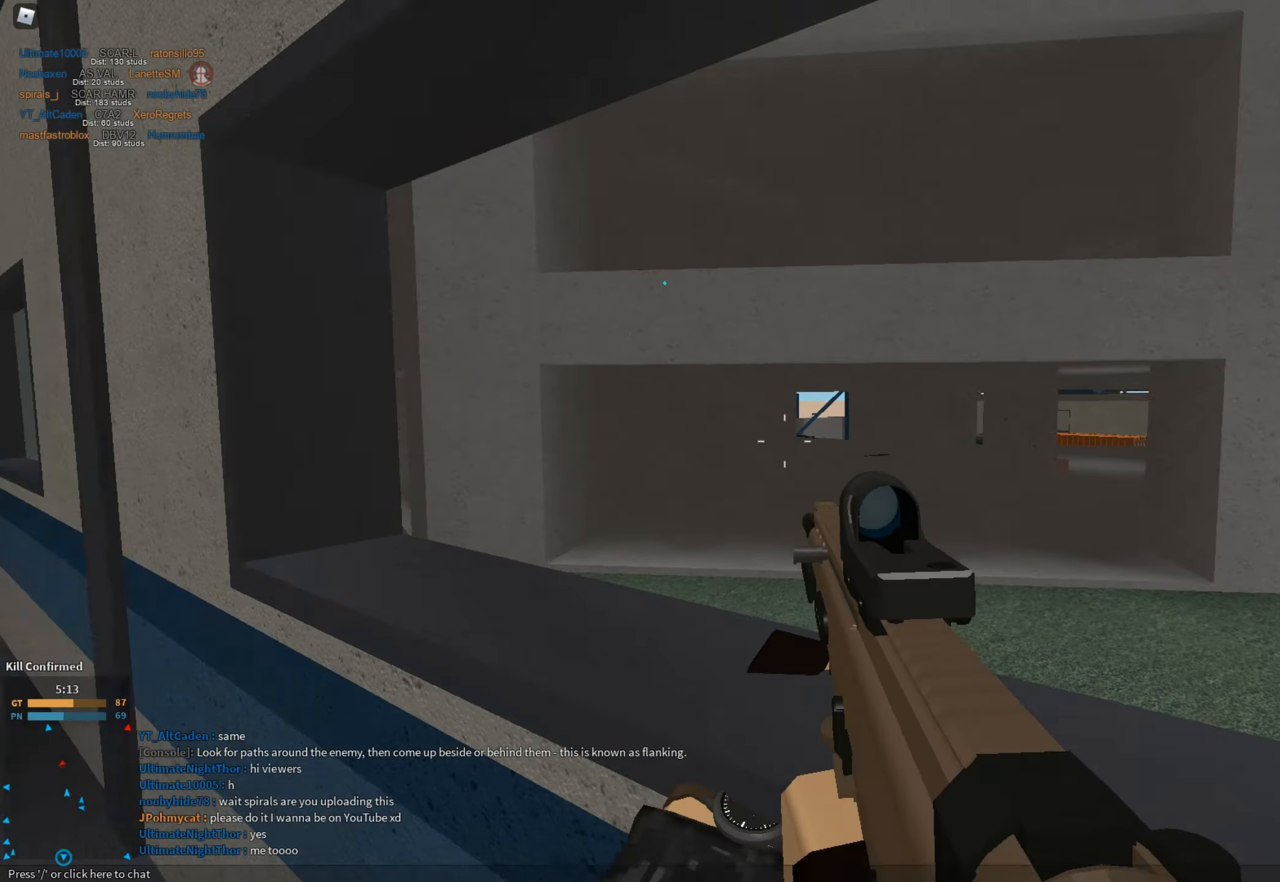
{"keys": ["d", "s"], "mouse": ["right"], "events": [[16, "a", "down"], [16, "shift", "down"], [100, "w", "down"], [250, "a", "up"], [250, "mouse_right", "down"], [250, "shift", "up"], [250, "w", "up"], [350, "d", "down"], [483, "s", "down"]]}
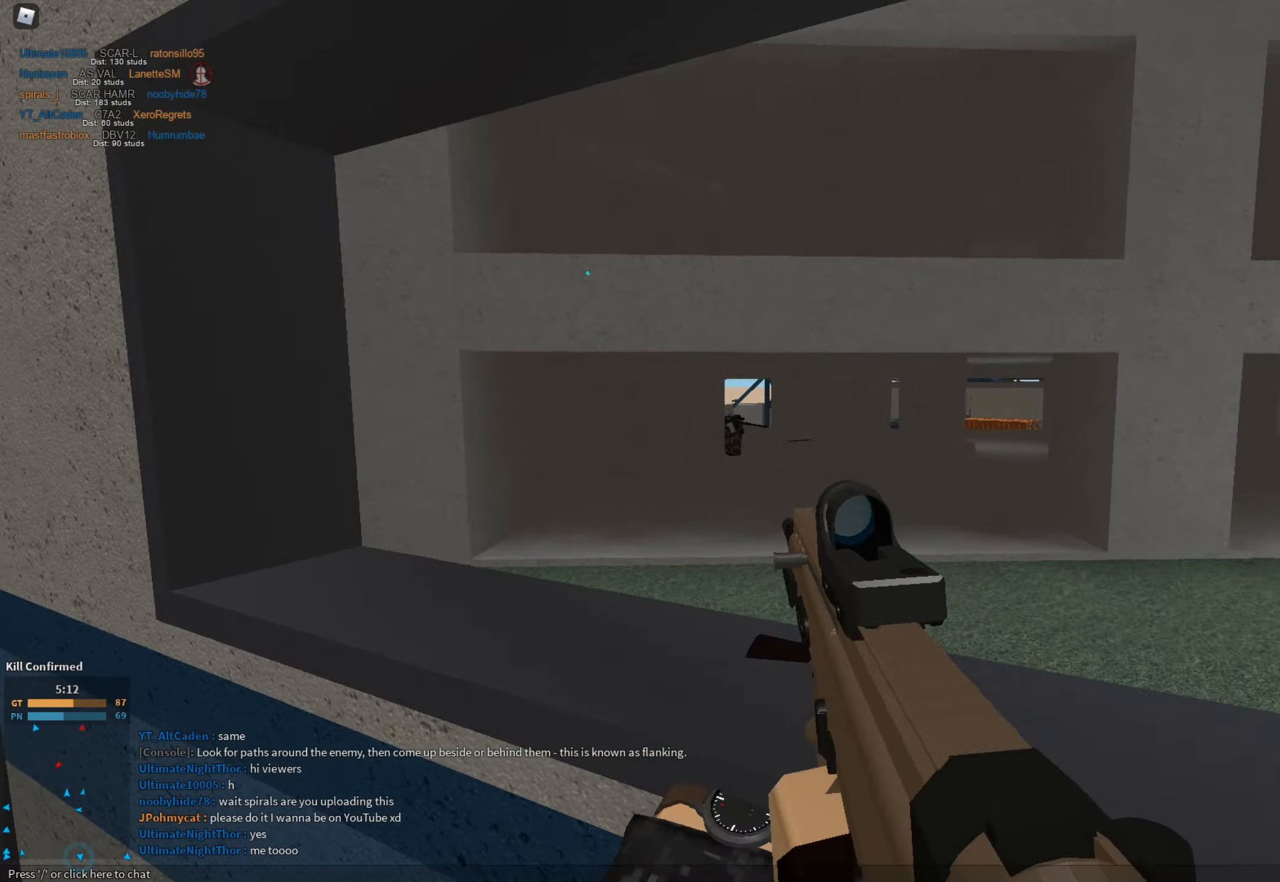
{"keys": ["d"], "mouse": ["left", "right"], "events": [[33, "d", "up"], [117, "a", "down"], [117, "mouse_left", "down"], [300, "a", "up"], [300, "d", "down"], [350, "s", "up"], [400, "d", "up"], [451, "d", "down"]]}
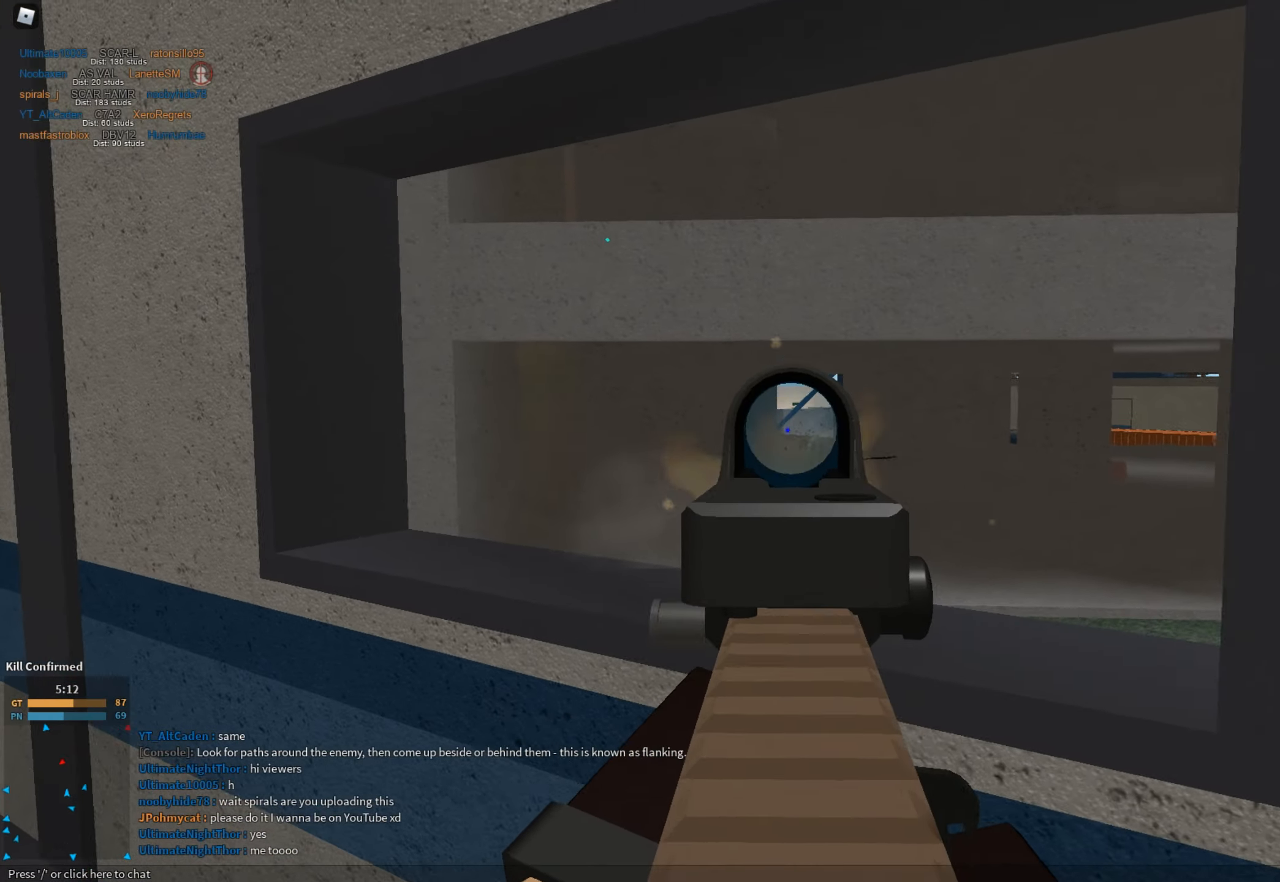
{"keys": ["a", "d"], "mouse": ["left", "right"], "events": [[50, "d", "up"], [83, "a", "down"], [133, "a", "up"], [133, "d", "down"], [233, "d", "up"], [283, "a", "down"], [317, "d", "down"], [417, "d", "up"], [467, "d", "down"]]}
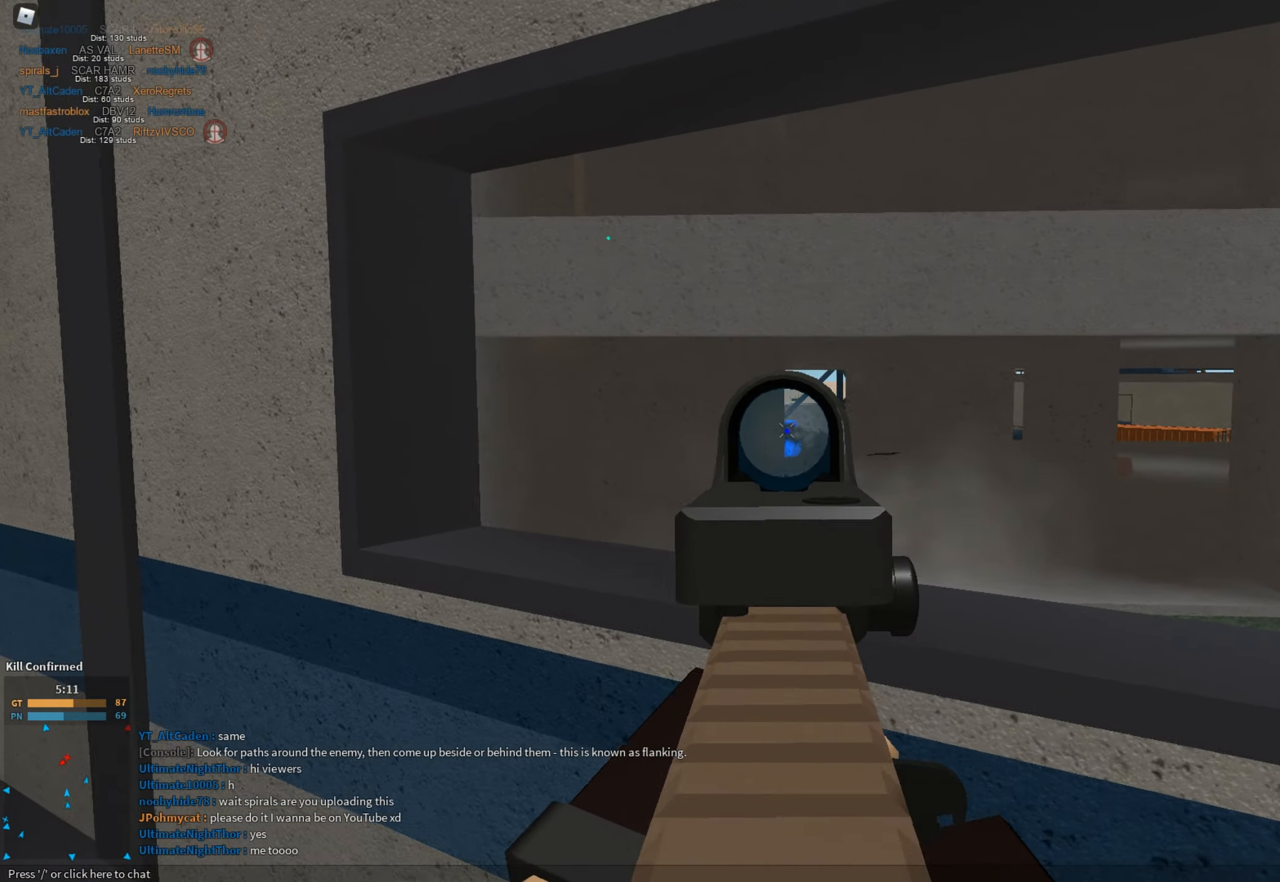
{"keys": ["shift", "w"], "mouse": [], "events": [[50, "d", "up"], [150, "mouse_left", "up"], [150, "mouse_right", "up"], [150, "shift", "down"], [200, "w", "down"], [334, "a", "up"]]}
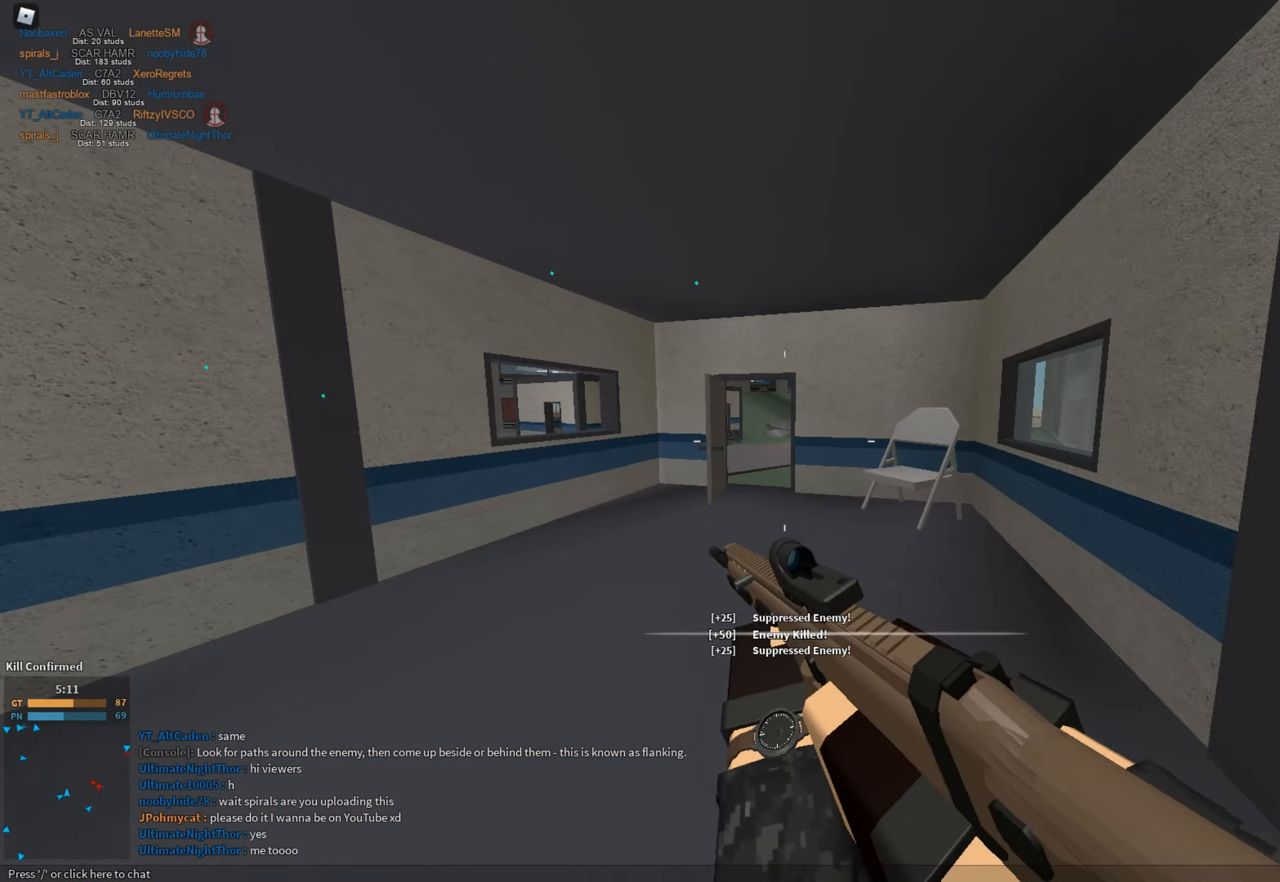
{"keys": ["shift", "w"], "mouse": [], "events": [[83, "c", "down"], [166, "c", "up"], [166, "w", "up"], [216, "shift", "up"], [317, "a", "down"], [317, "shift", "down"], [350, "w", "down"], [400, "shift", "up"], [450, "a", "up"], [450, "shift", "down"]]}
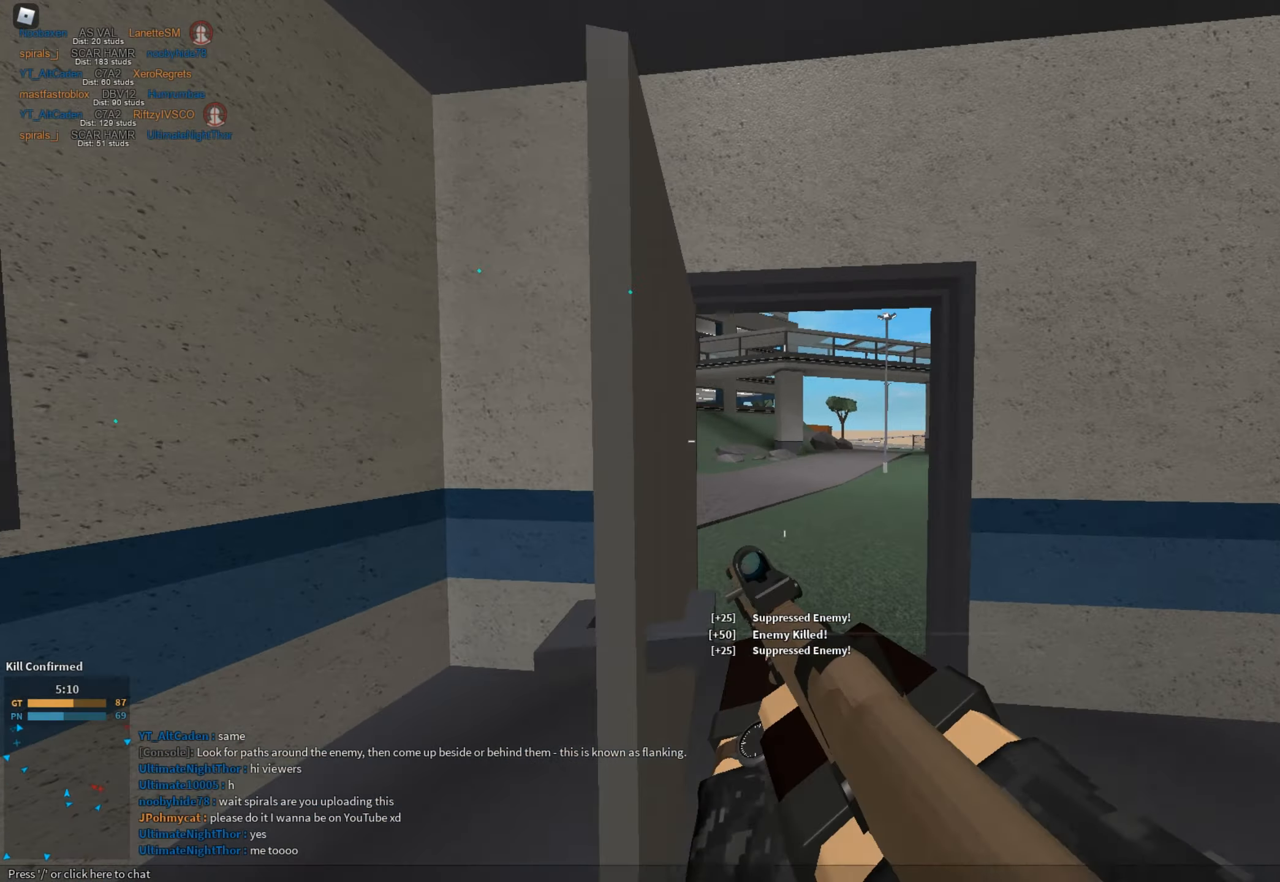
{"keys": ["shift", "space", "w"], "mouse": [], "events": [[184, "e", "down"], [284, "e", "up"], [417, "space", "down"]]}
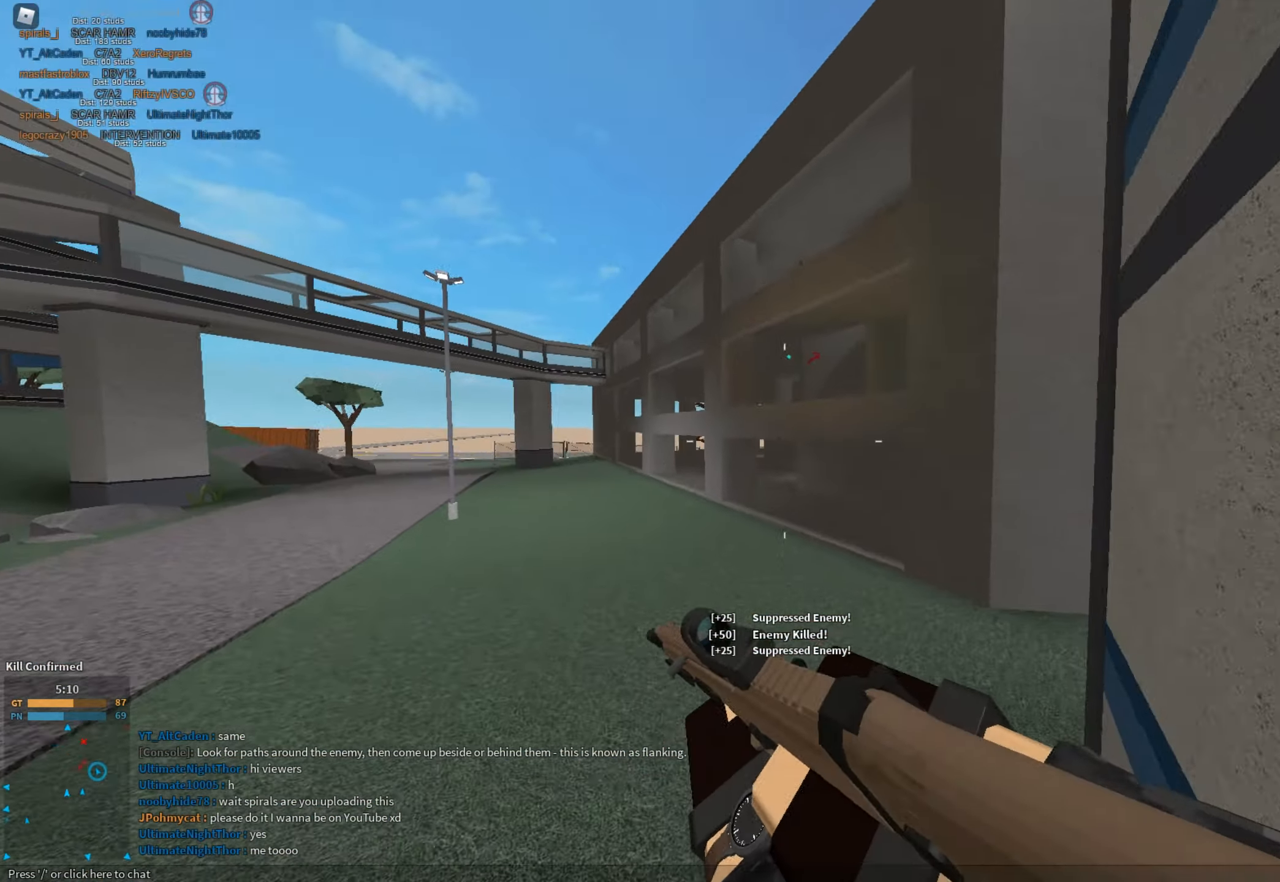
{"keys": ["d", "shift"], "mouse": [], "events": [[100, "space", "up"], [333, "d", "down"], [383, "w", "up"]]}
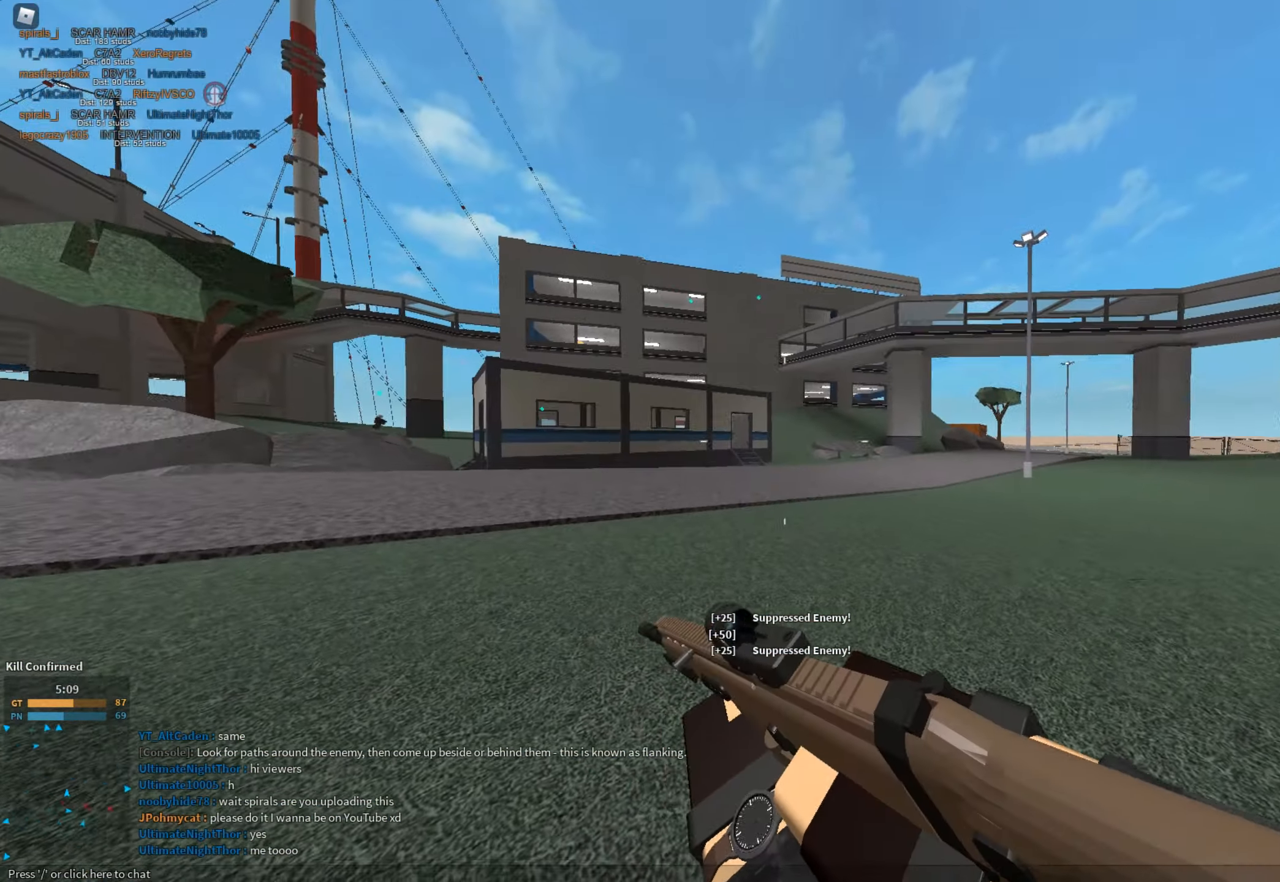
{"keys": [], "mouse": [], "events": [[33, "s", "down"], [117, "s", "up"], [167, "w", "down"], [268, "d", "up"], [351, "c", "down"], [401, "ctrl", "down"], [484, "c", "up"], [484, "ctrl", "up"], [484, "shift", "up"], [484, "w", "up"]]}
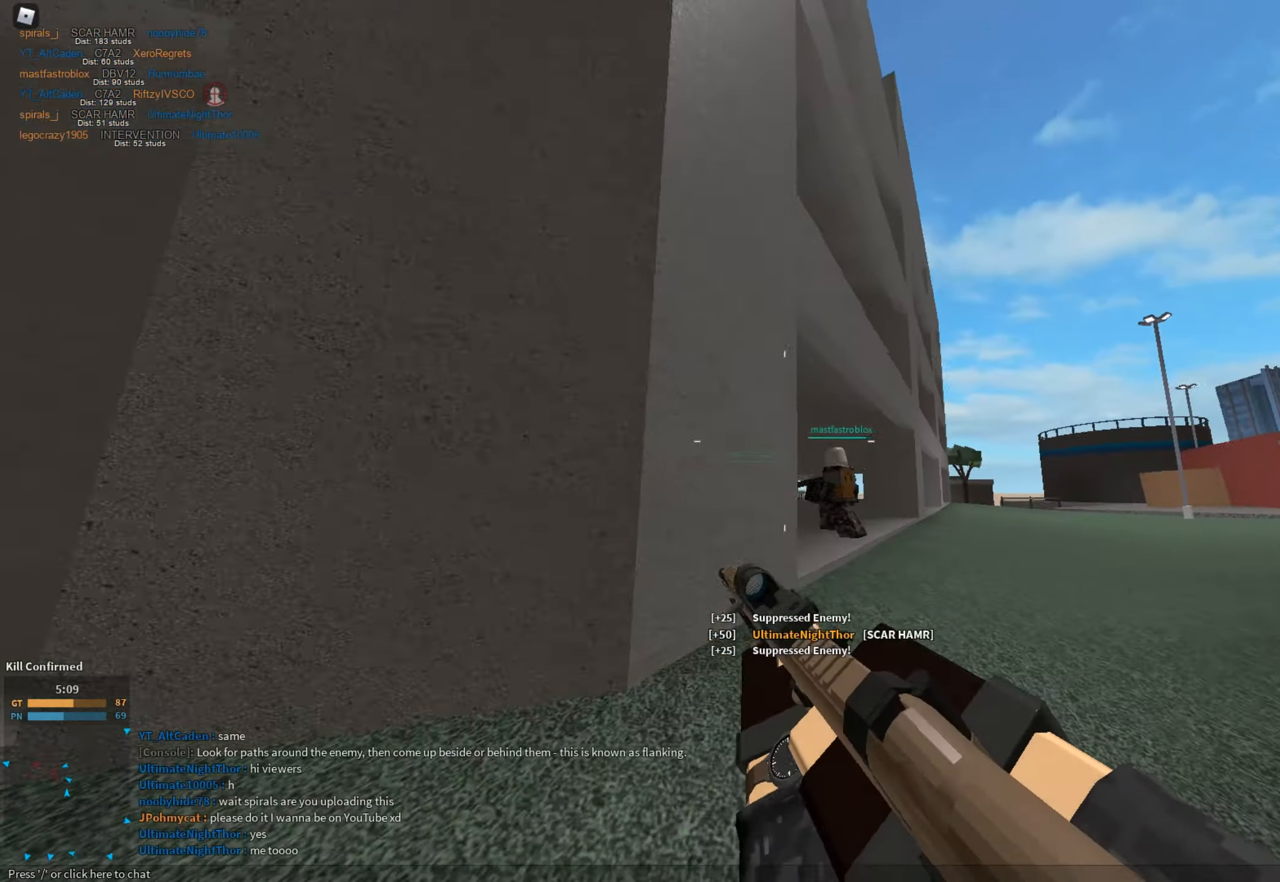
{"keys": ["shift", "w"], "mouse": [], "events": [[101, "d", "down"], [101, "shift", "down"], [101, "w", "down"], [301, "space", "down"], [351, "d", "up"], [434, "e", "down"], [434, "space", "up"], [484, "e", "up"]]}
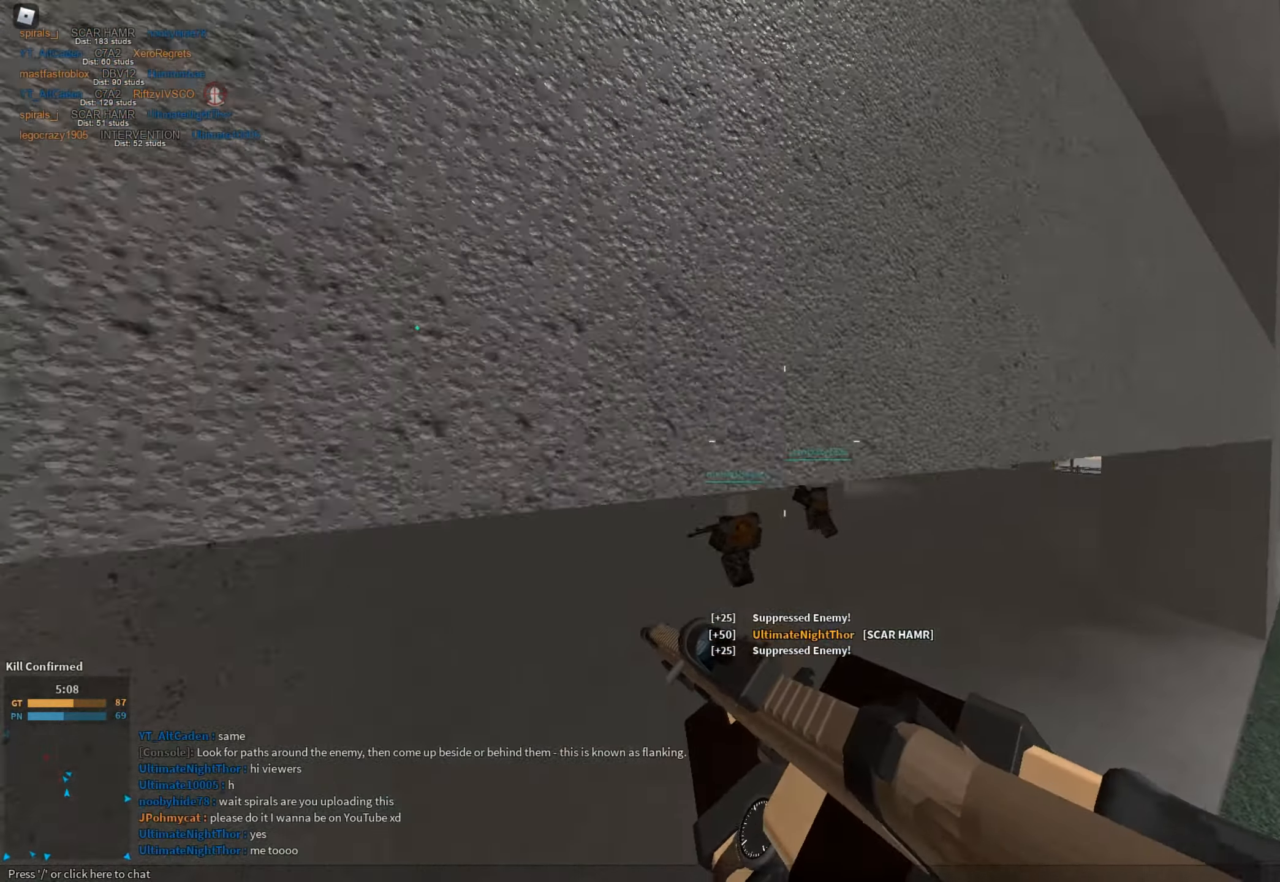
{"keys": ["shift", "w"], "mouse": [], "events": []}
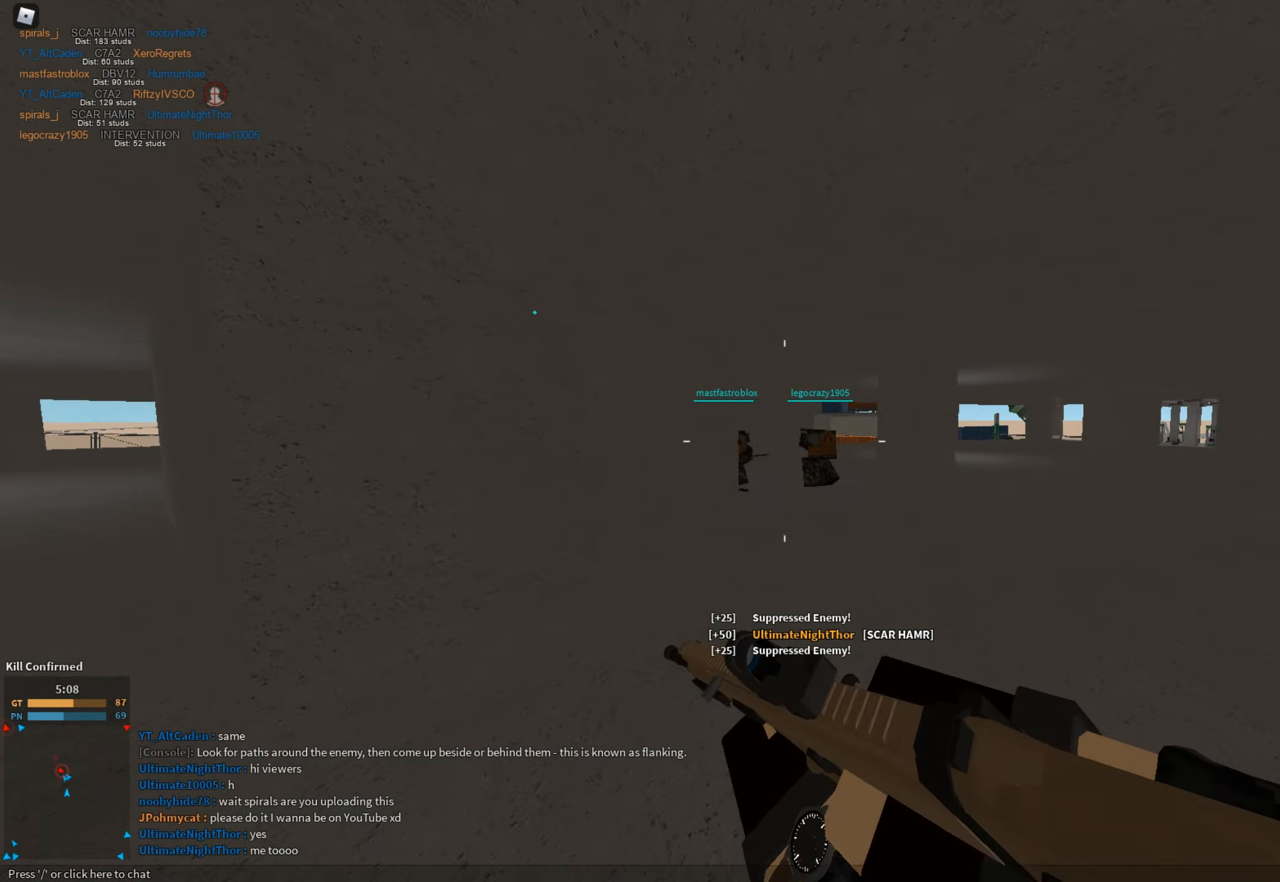
{"keys": ["shift", "w"], "mouse": [], "events": [[184, "c", "down"], [267, "ctrl", "down"], [317, "c", "up"], [317, "ctrl", "up"], [317, "shift", "up"], [417, "shift", "down"]]}
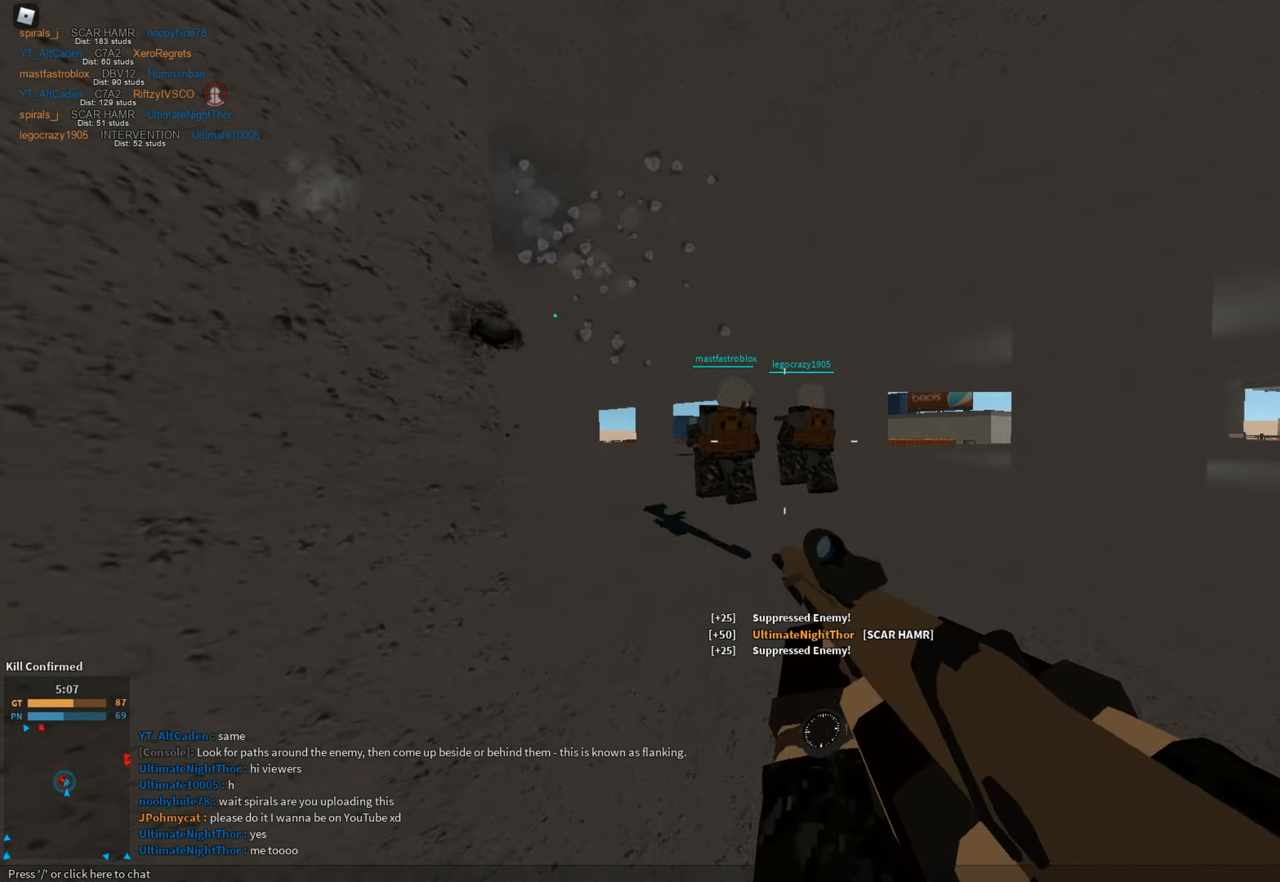
{"keys": ["a", "shift", "space"], "mouse": [], "events": [[200, "a", "down"], [284, "w", "up"], [334, "space", "down"]]}
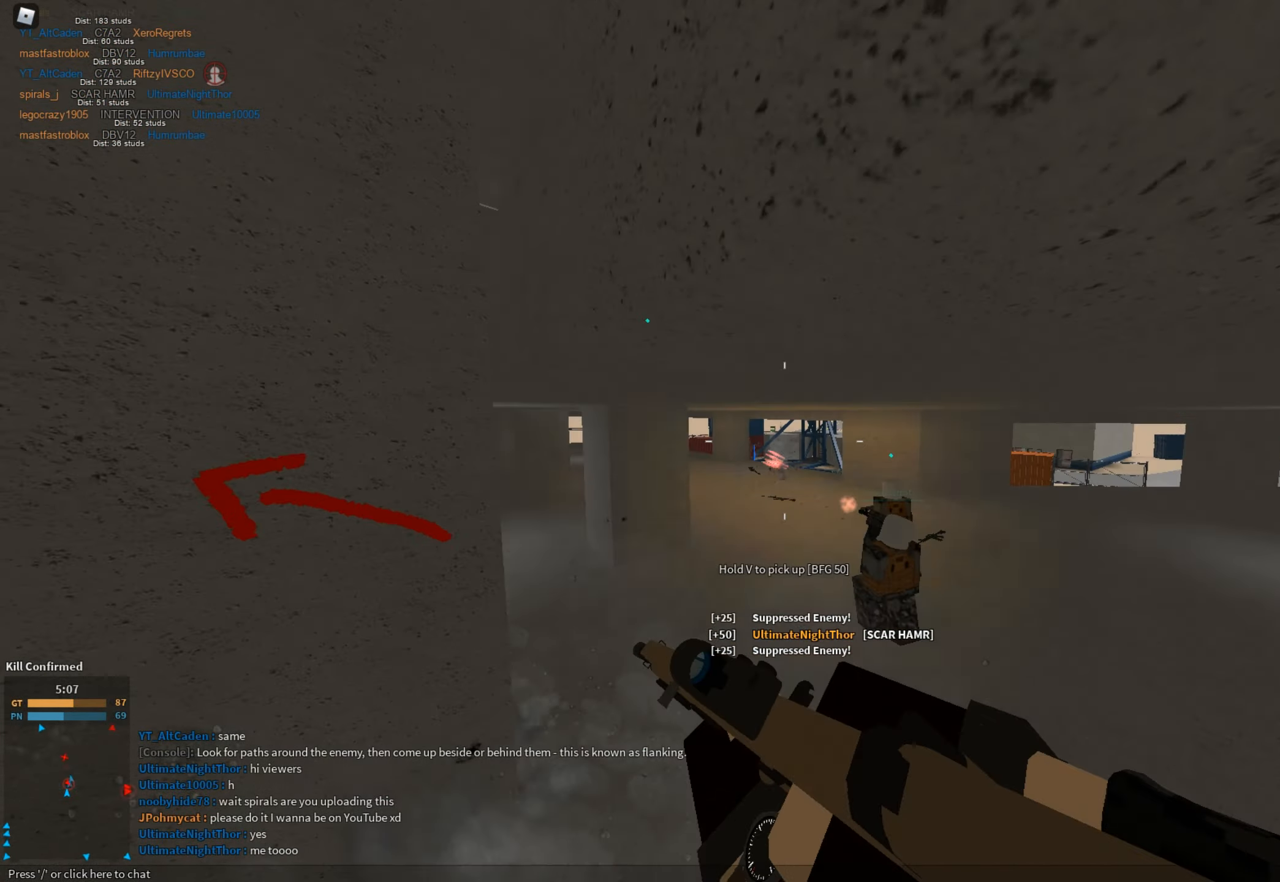
{"keys": ["a", "shift", "space", "w"], "mouse": [], "events": [[17, "space", "up"], [117, "w", "down"], [401, "space", "down"]]}
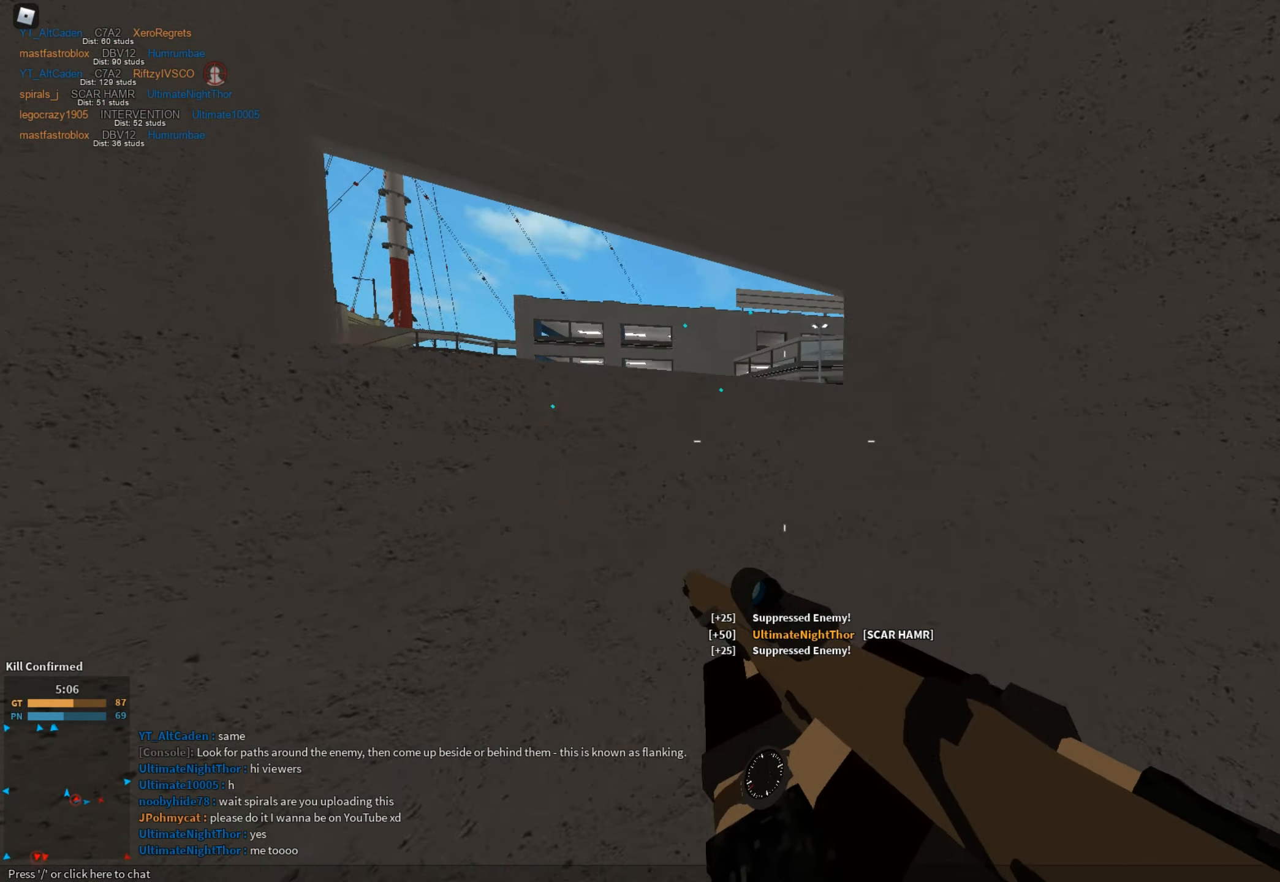
{"keys": [], "mouse": [], "events": [[33, "space", "up"], [83, "a", "up"], [367, "c", "down"], [417, "ctrl", "down"], [467, "c", "up"], [467, "ctrl", "up"], [467, "shift", "up"], [467, "w", "up"]]}